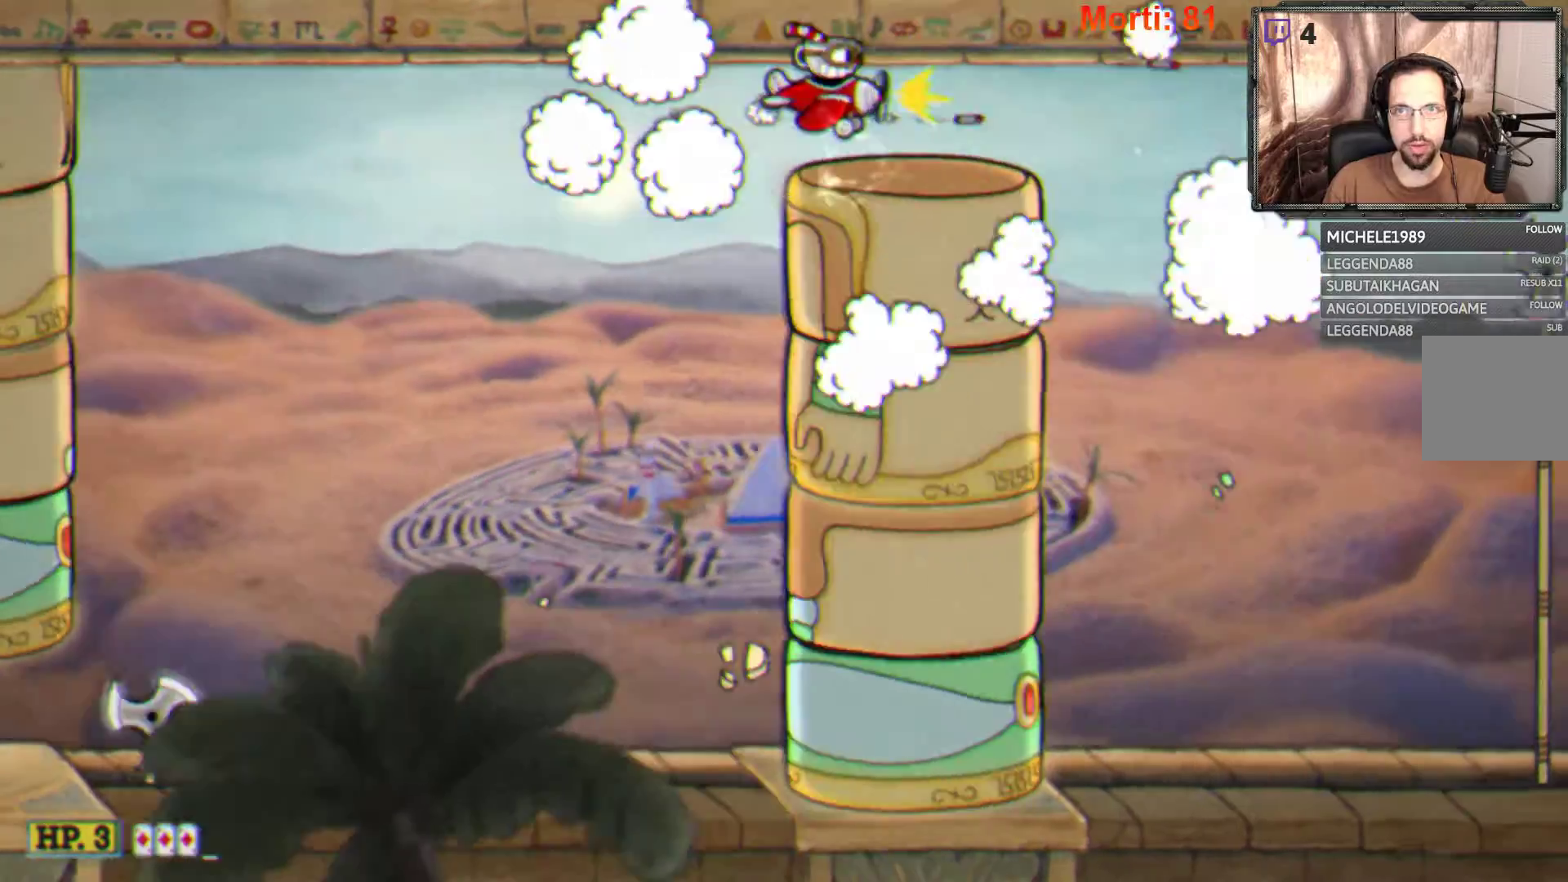
Gameplay with a controller (Xbox layout); each line is a JSON object with the inputs held at the frame after it. "events" lists button and stick changes between this image and that frame as [ms after this image, input, new state], when the widget could be followed in between. Not read: L3 R3.
{"buttons": ["L2"], "left_stick": "down", "right_stick": "center", "events": [[400, "left_stick", "down"]]}
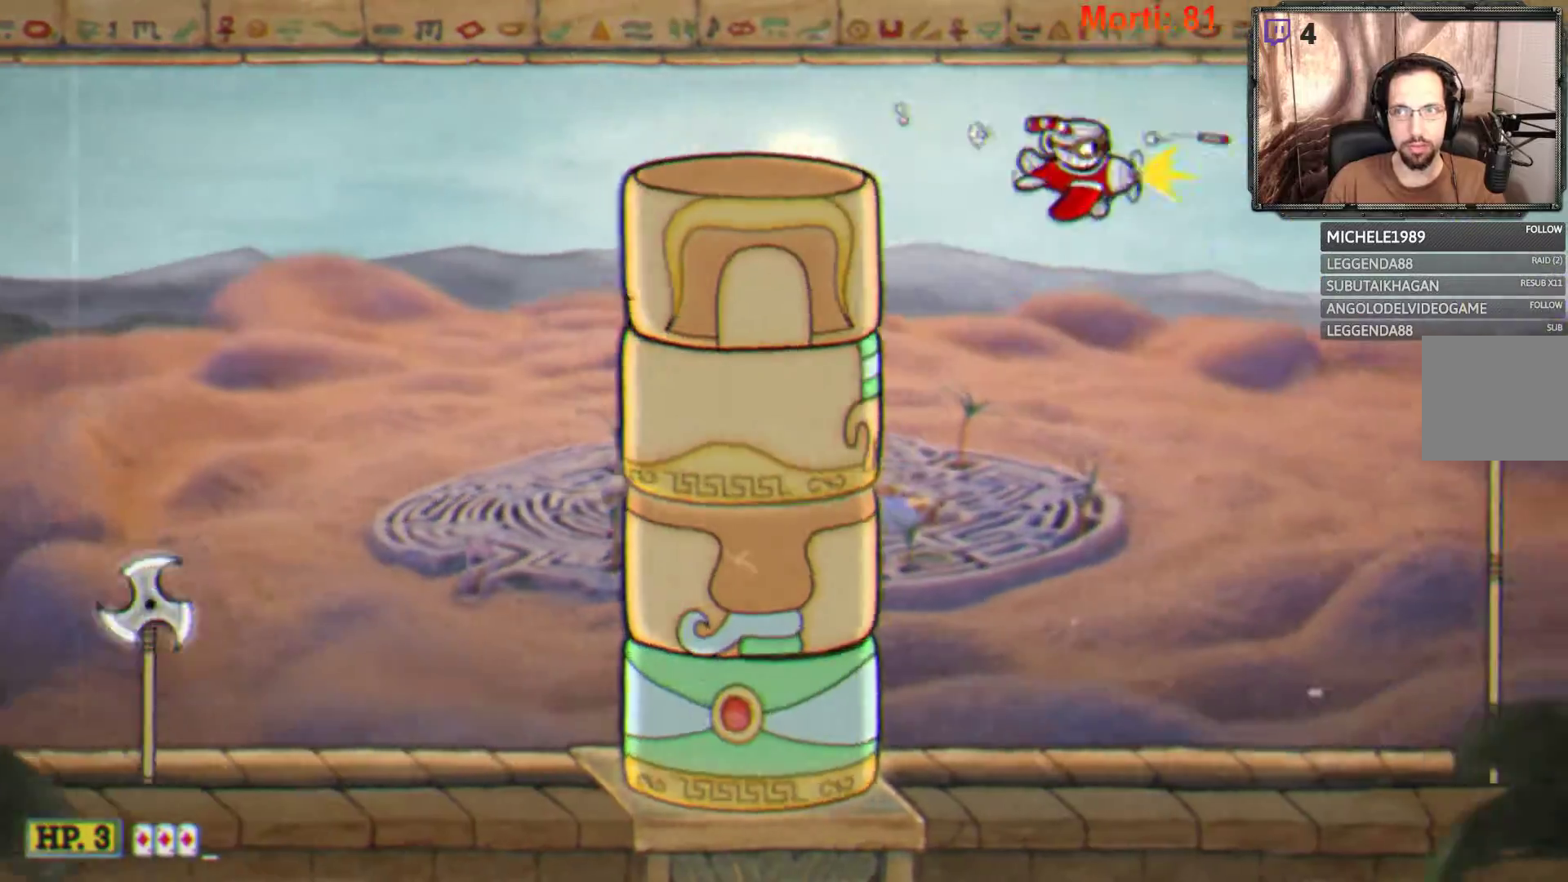
{"buttons": ["L2"], "left_stick": "right", "right_stick": "center", "events": [[33, "left_stick", "down-left"], [333, "left_stick", "up-left"], [433, "left_stick", "up-right"], [500, "left_stick", "right"]]}
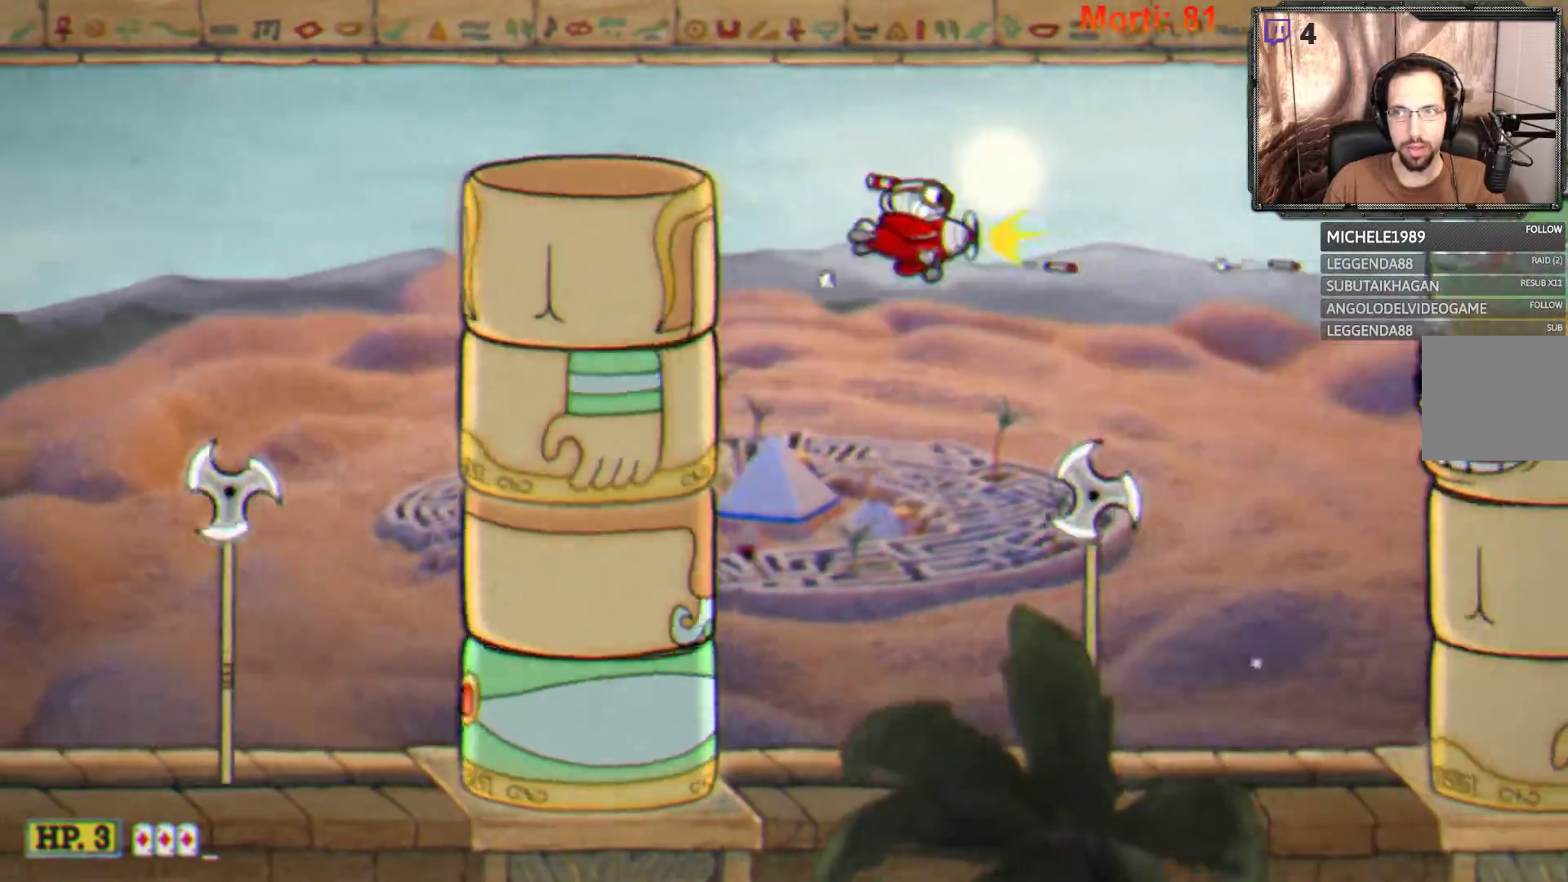
{"buttons": ["L2"], "left_stick": "center", "right_stick": "center", "events": [[100, "left_stick", "down-right"], [200, "left_stick", "down"], [300, "left_stick", "down-left"], [433, "left_stick", "center"]]}
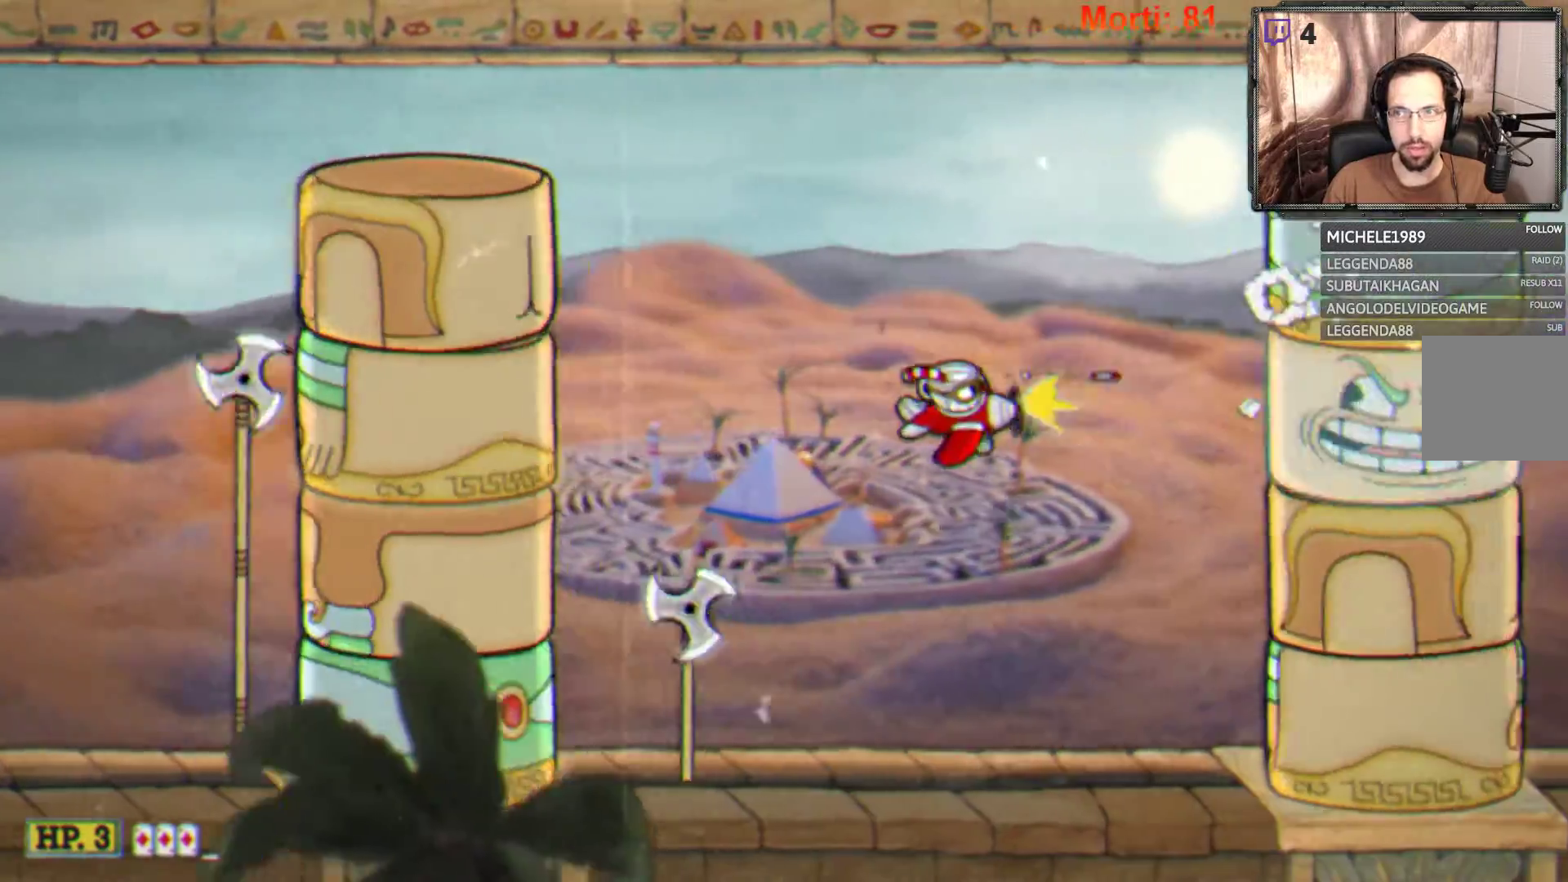
{"buttons": ["L2"], "left_stick": "center", "right_stick": "center", "events": []}
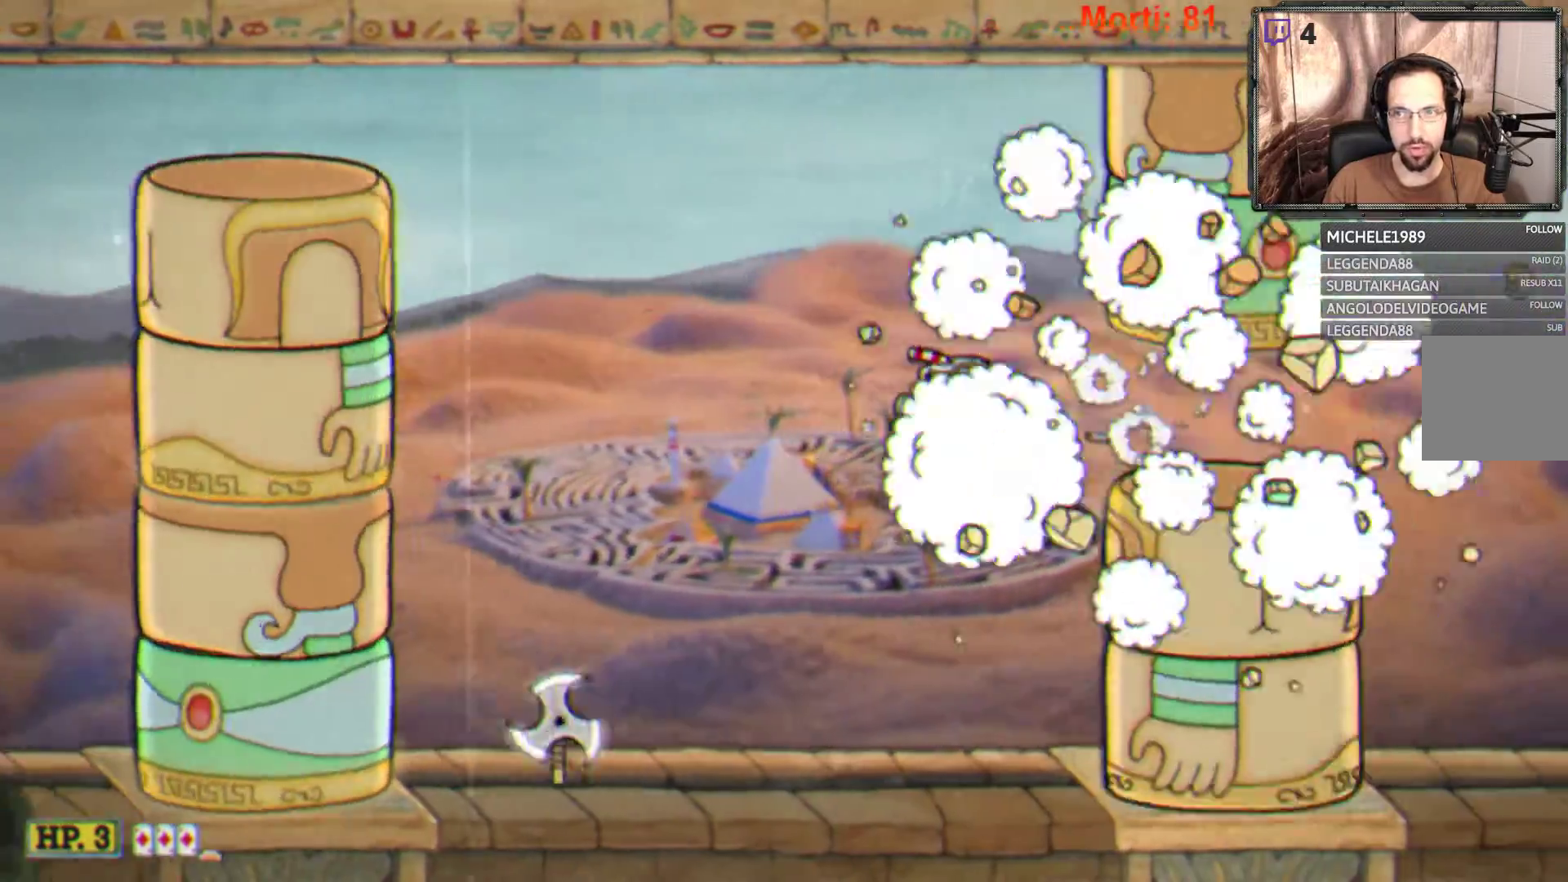
{"buttons": ["L2"], "left_stick": "right", "right_stick": "center", "events": [[233, "left_stick", "right"]]}
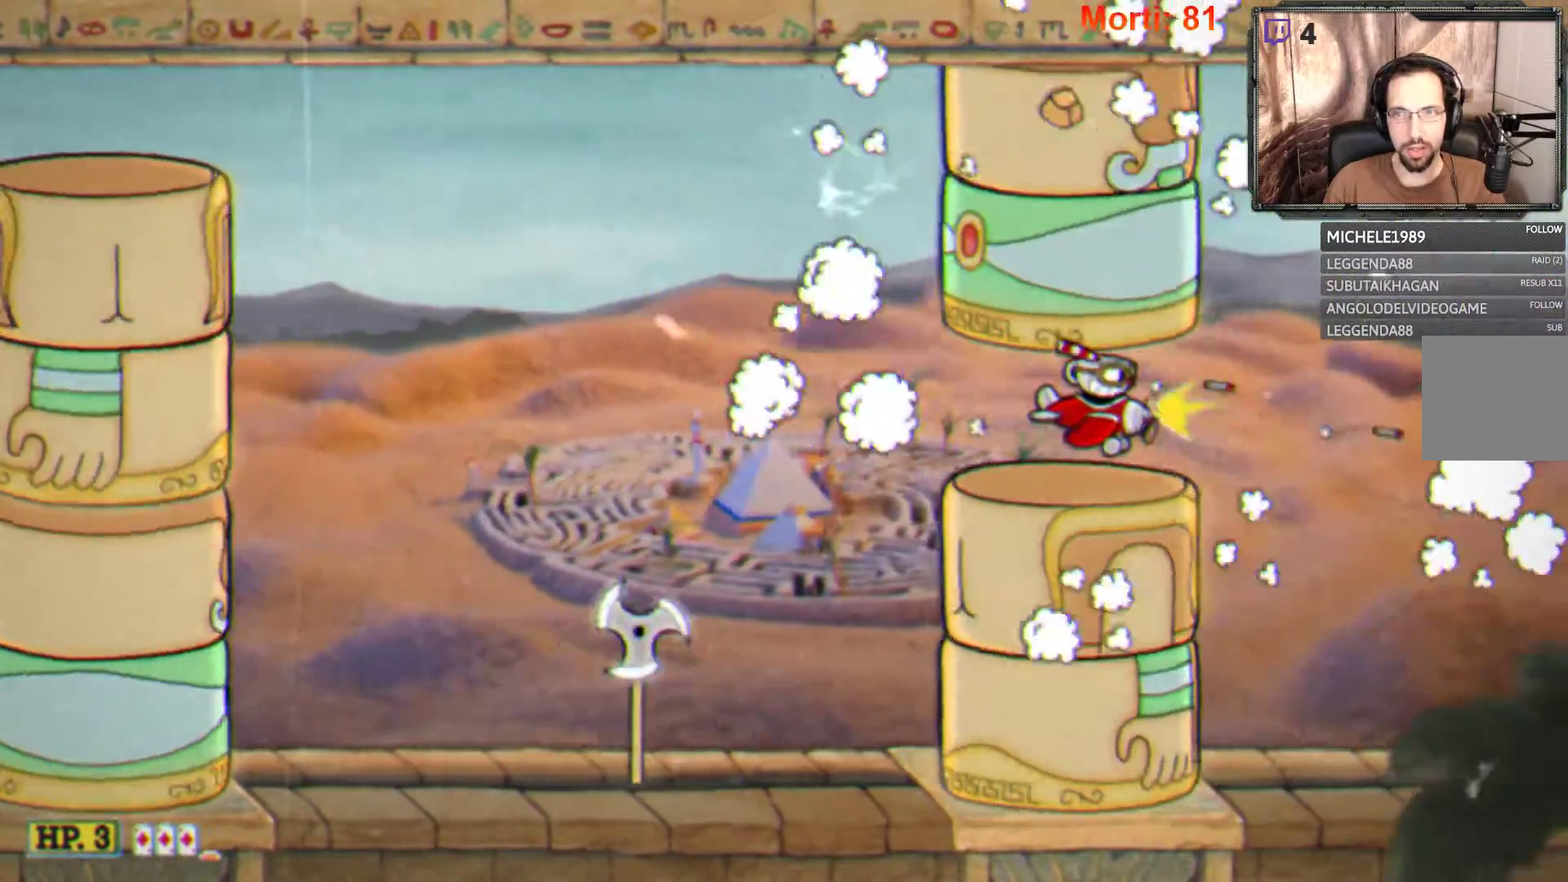
{"buttons": ["L2"], "left_stick": "left", "right_stick": "center", "events": [[333, "left_stick", "center"], [500, "left_stick", "left"]]}
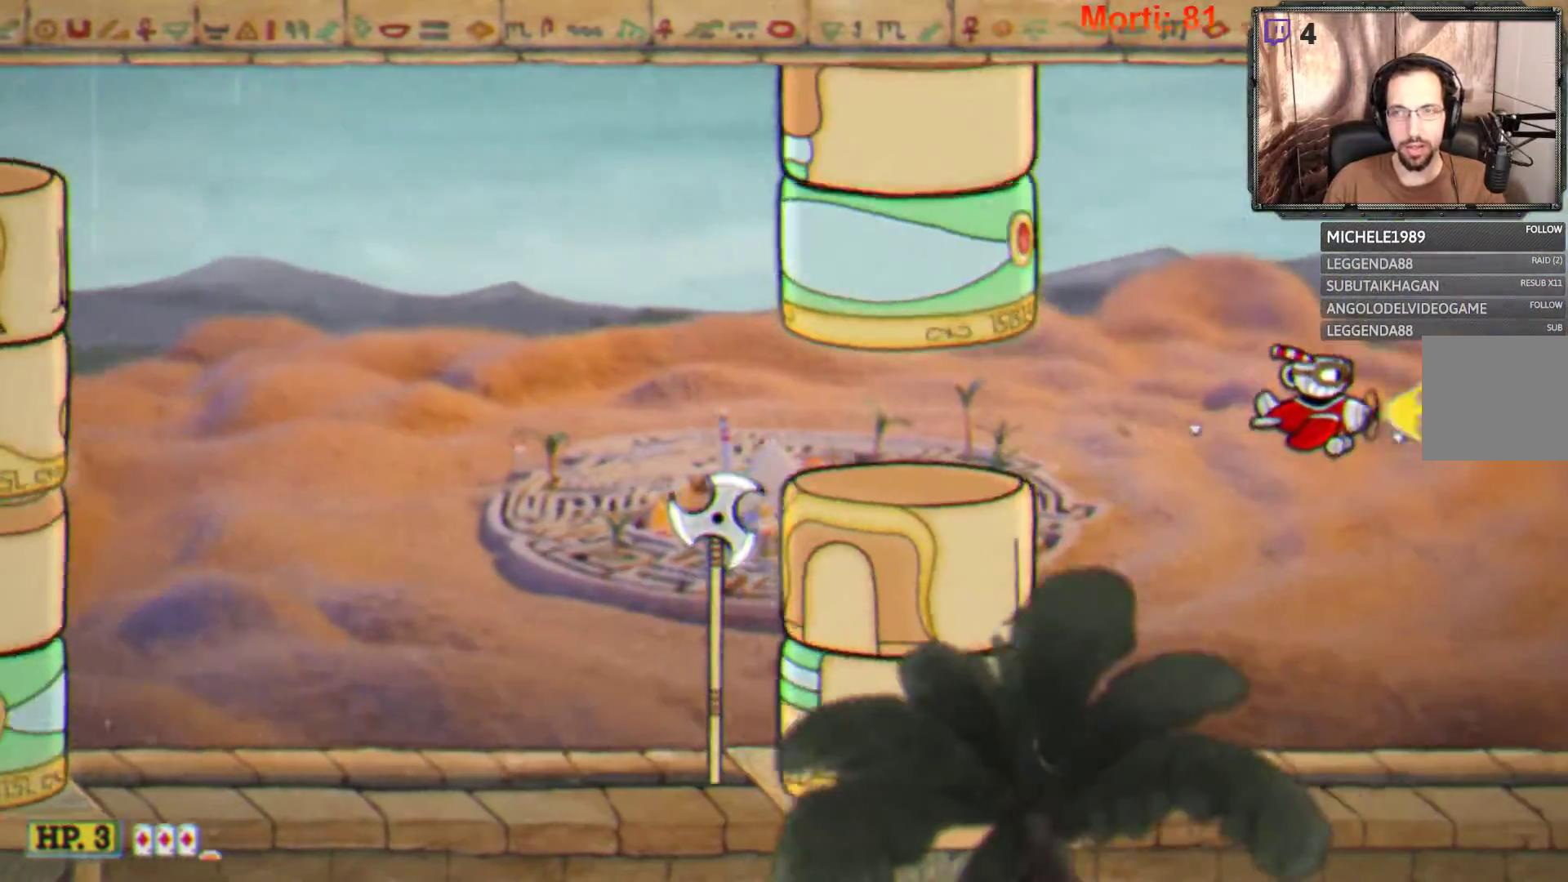
{"buttons": ["L2"], "left_stick": "center", "right_stick": "center", "events": [[333, "left_stick", "center"]]}
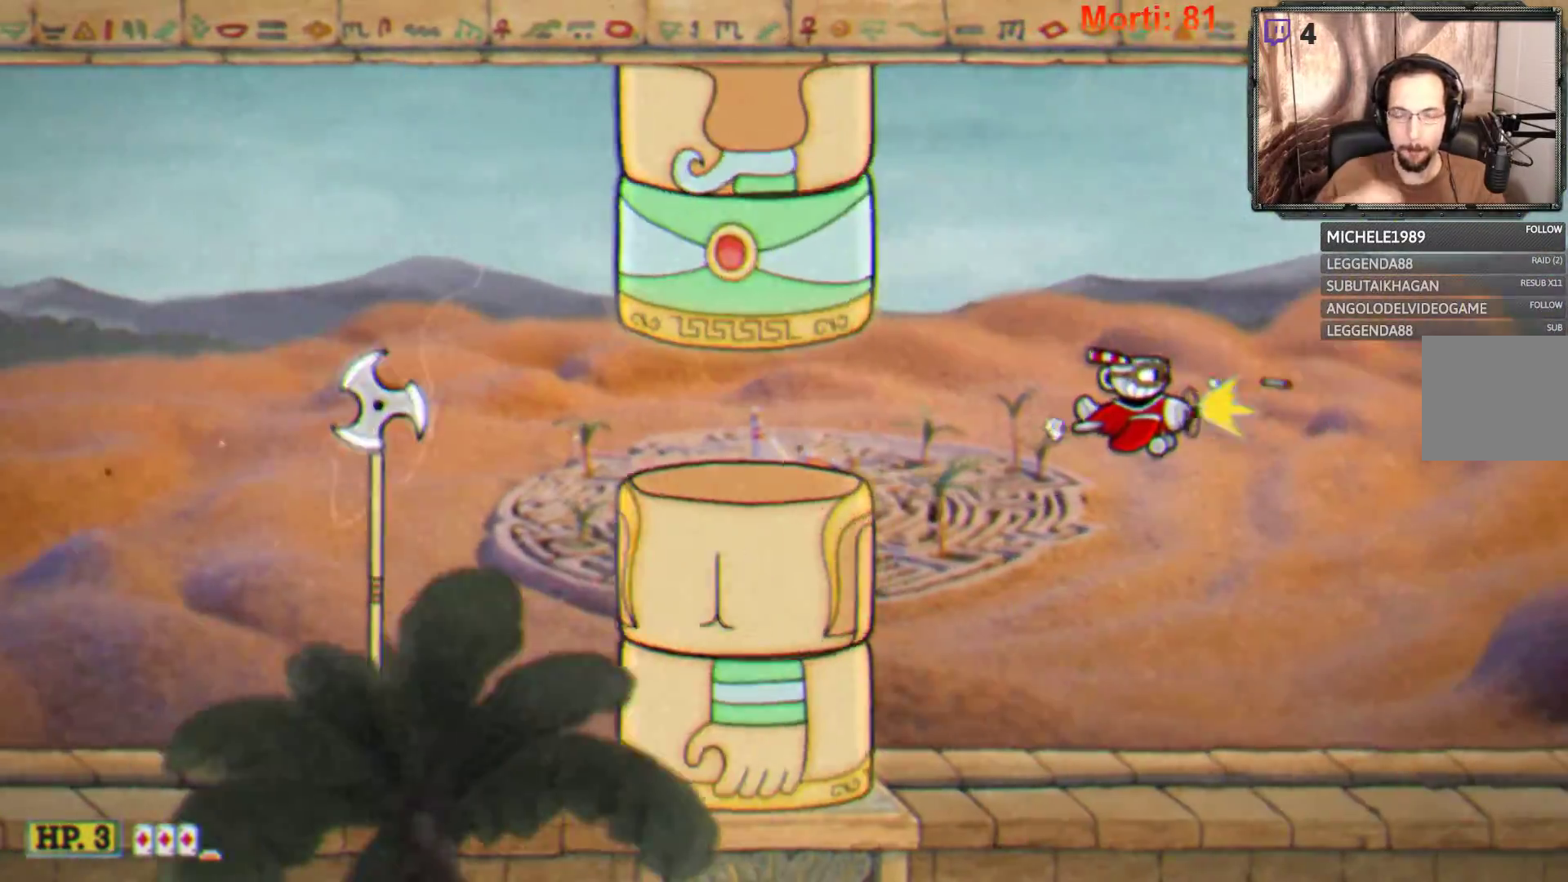
{"buttons": ["L2"], "left_stick": "center", "right_stick": "center", "events": []}
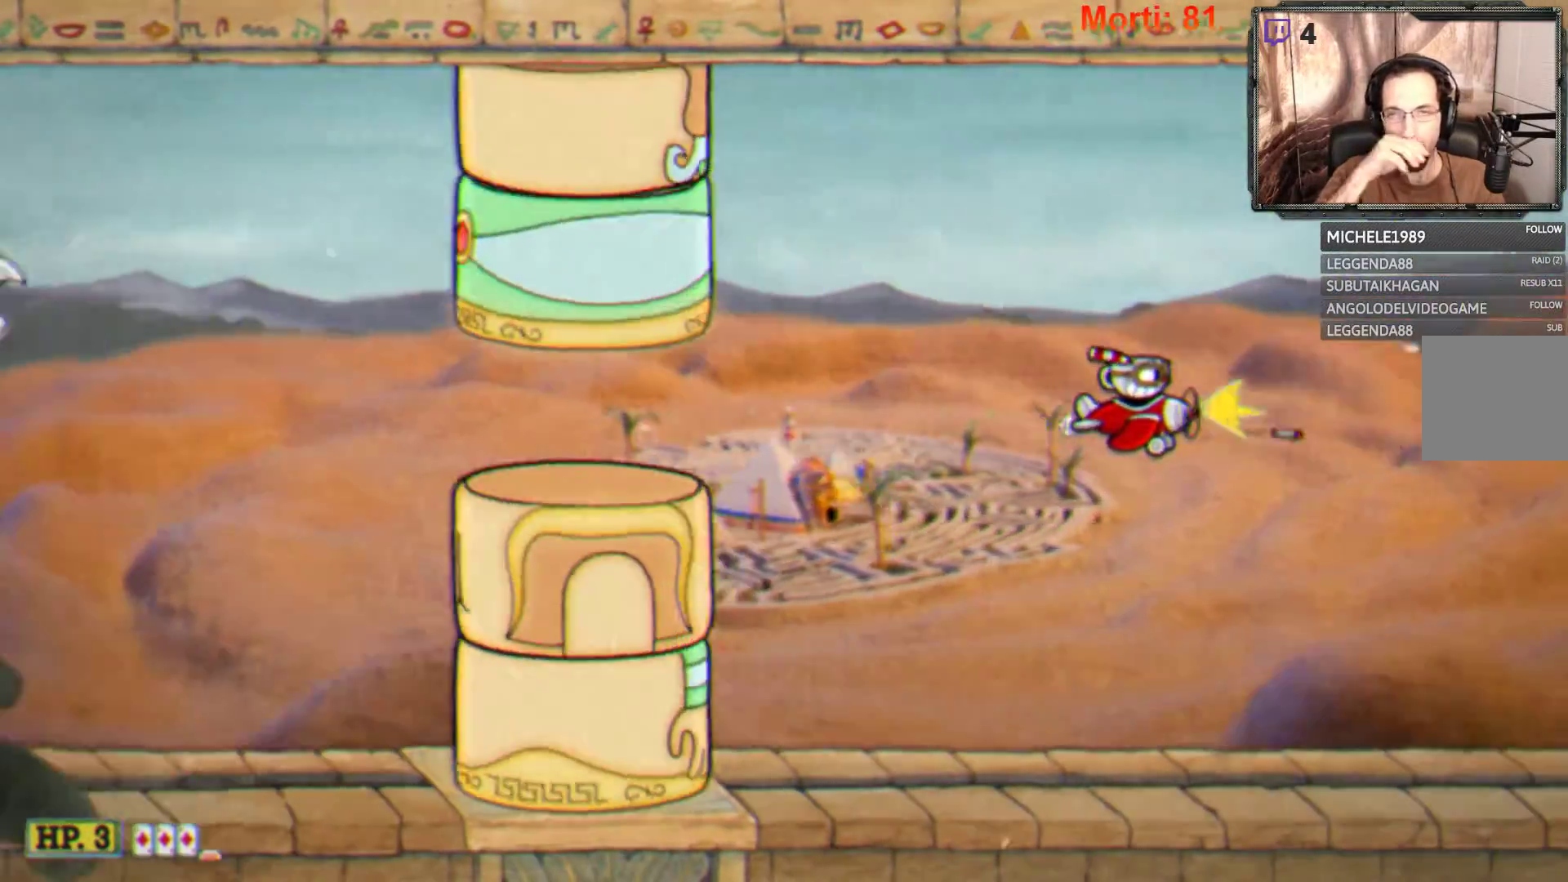
{"buttons": ["L2"], "left_stick": "center", "right_stick": "center", "events": [[133, "left_stick", "left"], [367, "left_stick", "center"]]}
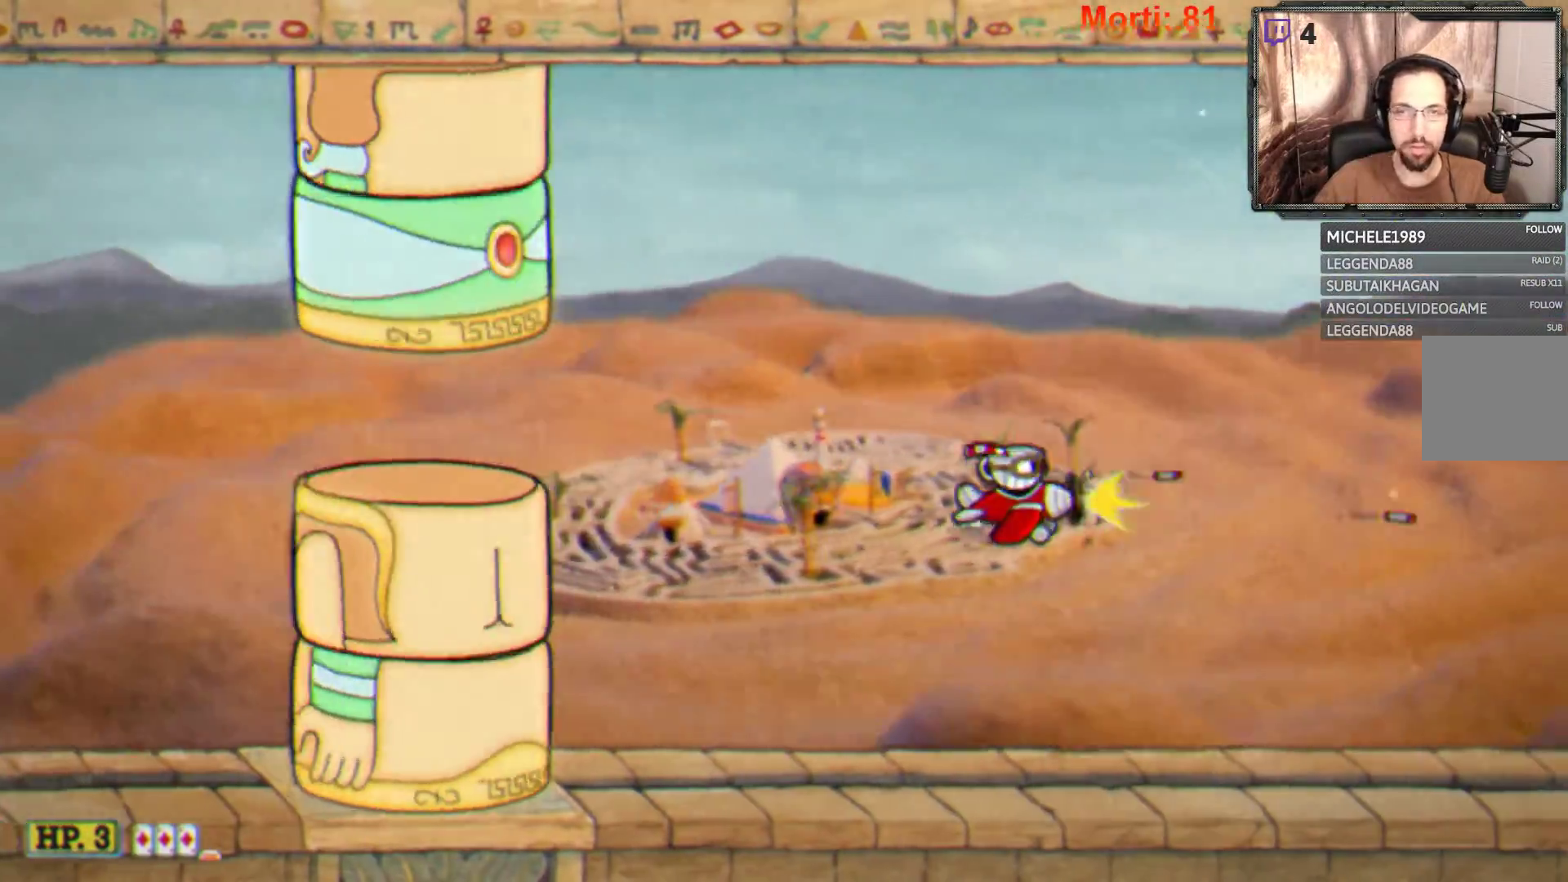
{"buttons": ["L2"], "left_stick": "center", "right_stick": "center", "events": [[233, "L1", "down"], [400, "L1", "up"]]}
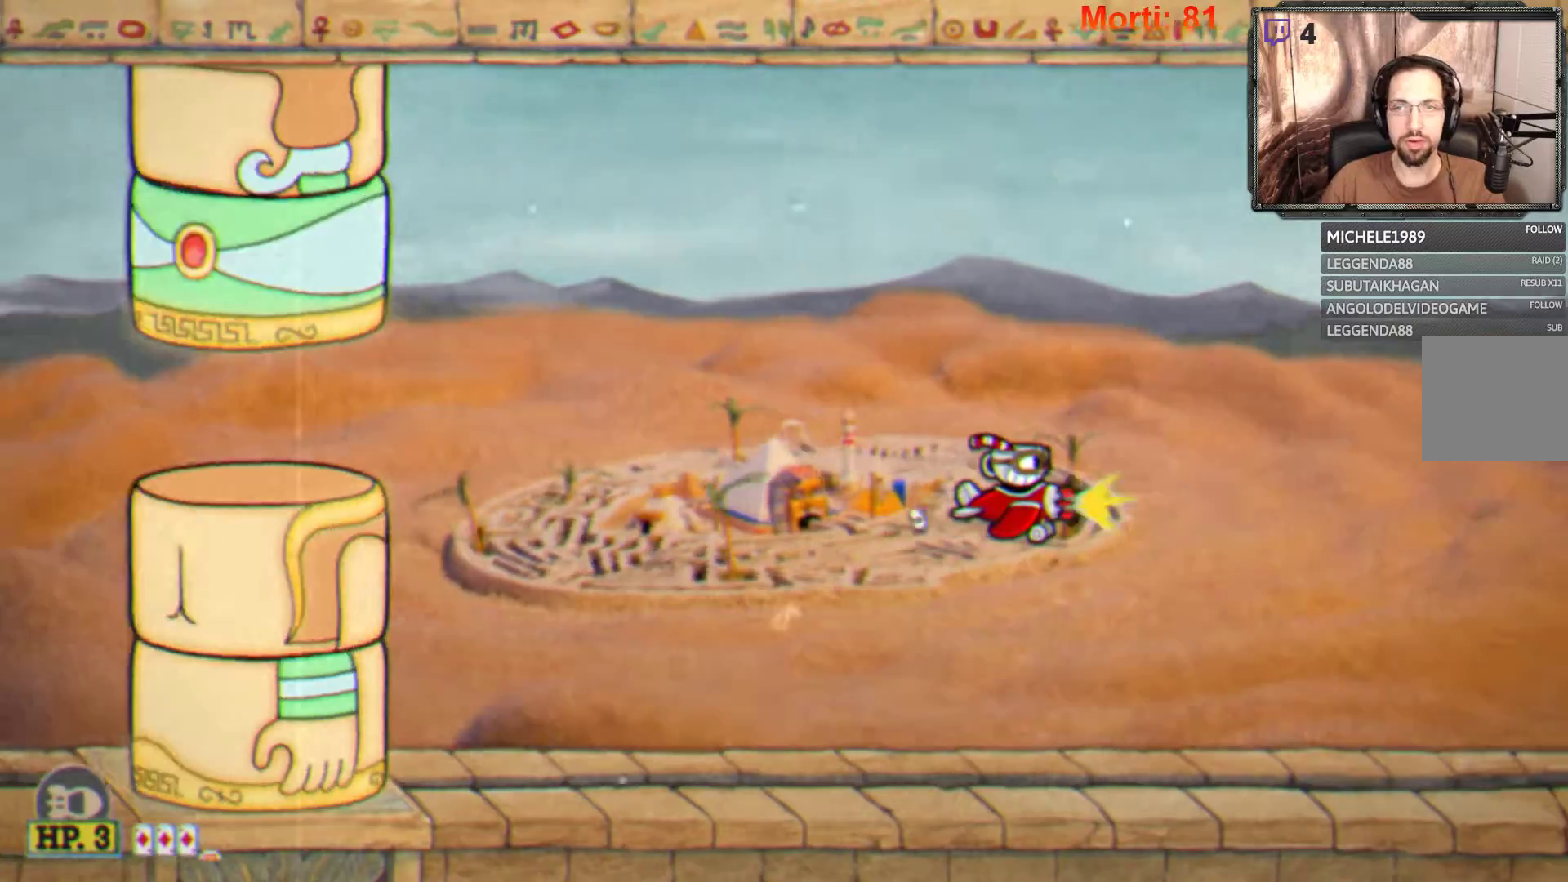
{"buttons": ["L2"], "left_stick": "center", "right_stick": "center", "events": []}
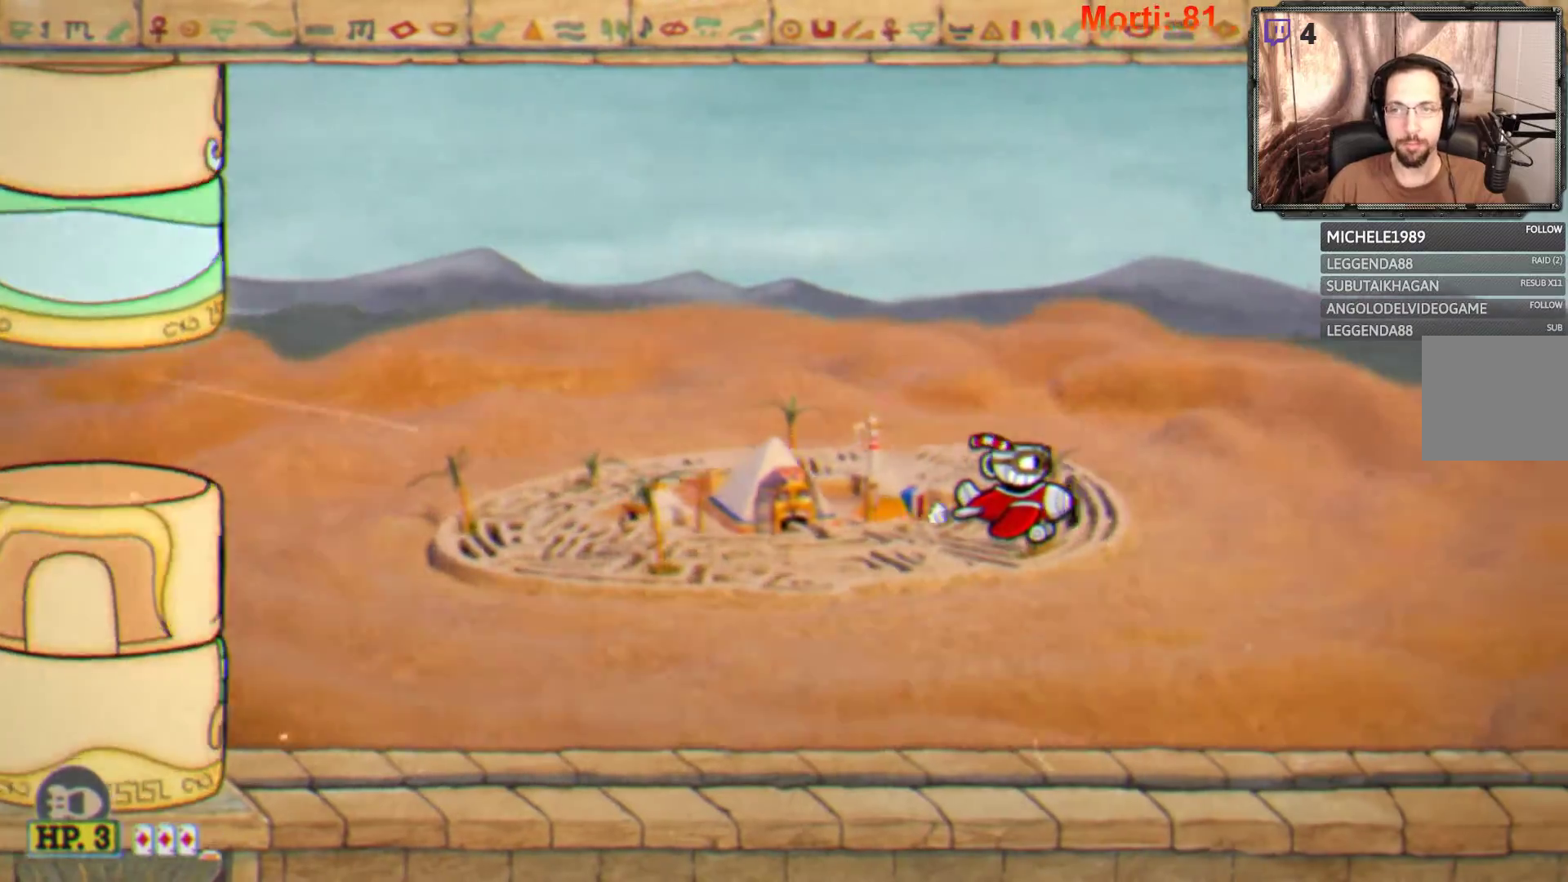
{"buttons": ["L2"], "left_stick": "up-left", "right_stick": "center", "events": [[333, "left_stick", "up-left"]]}
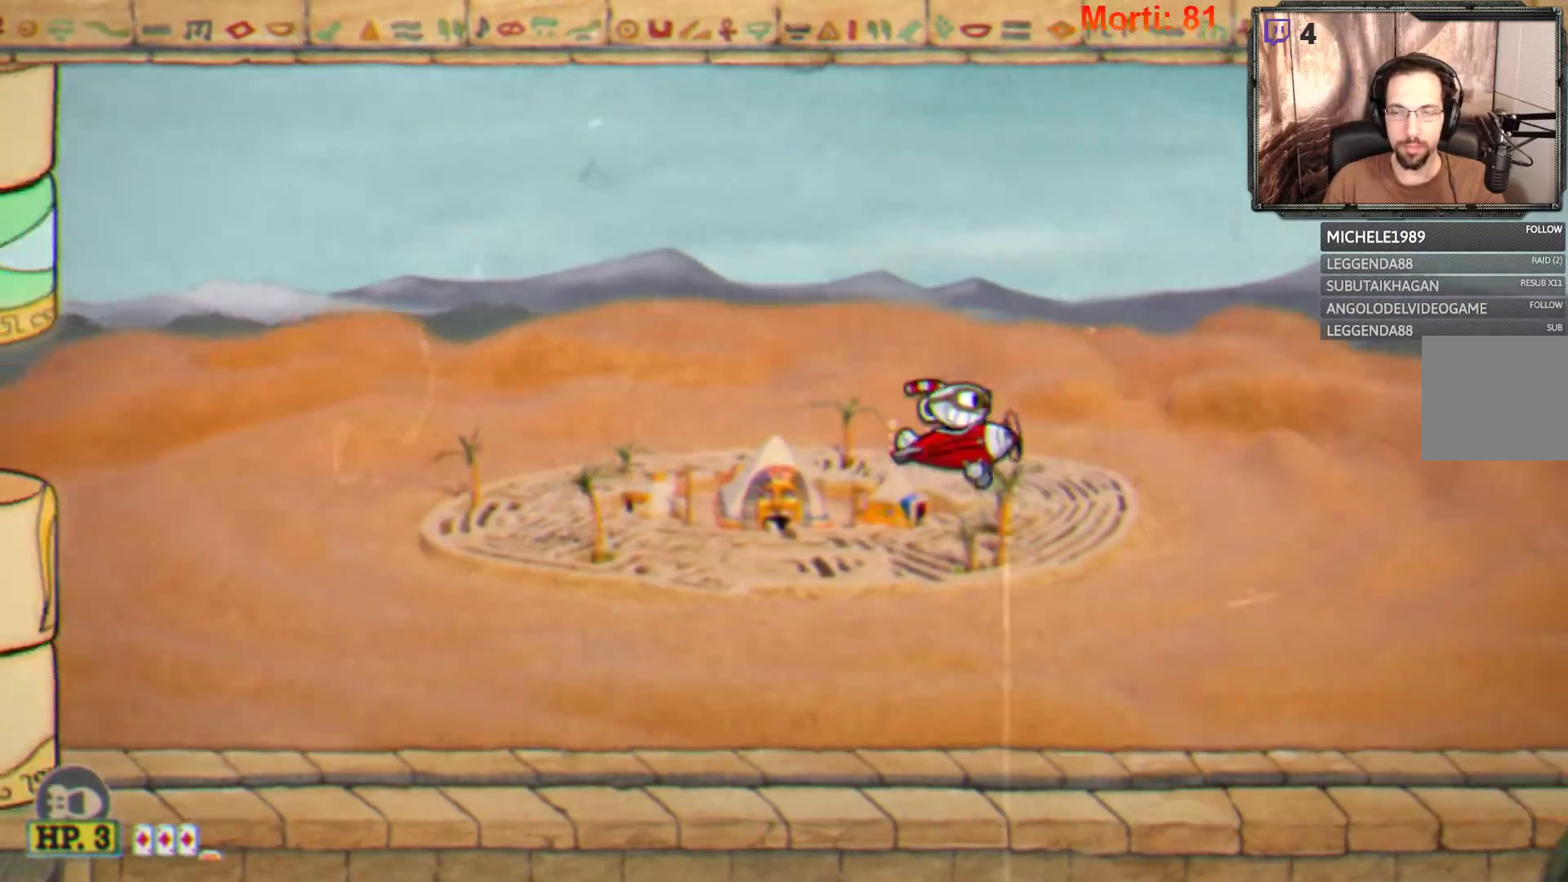
{"buttons": ["L2"], "left_stick": "center", "right_stick": "center", "events": [[433, "left_stick", "center"]]}
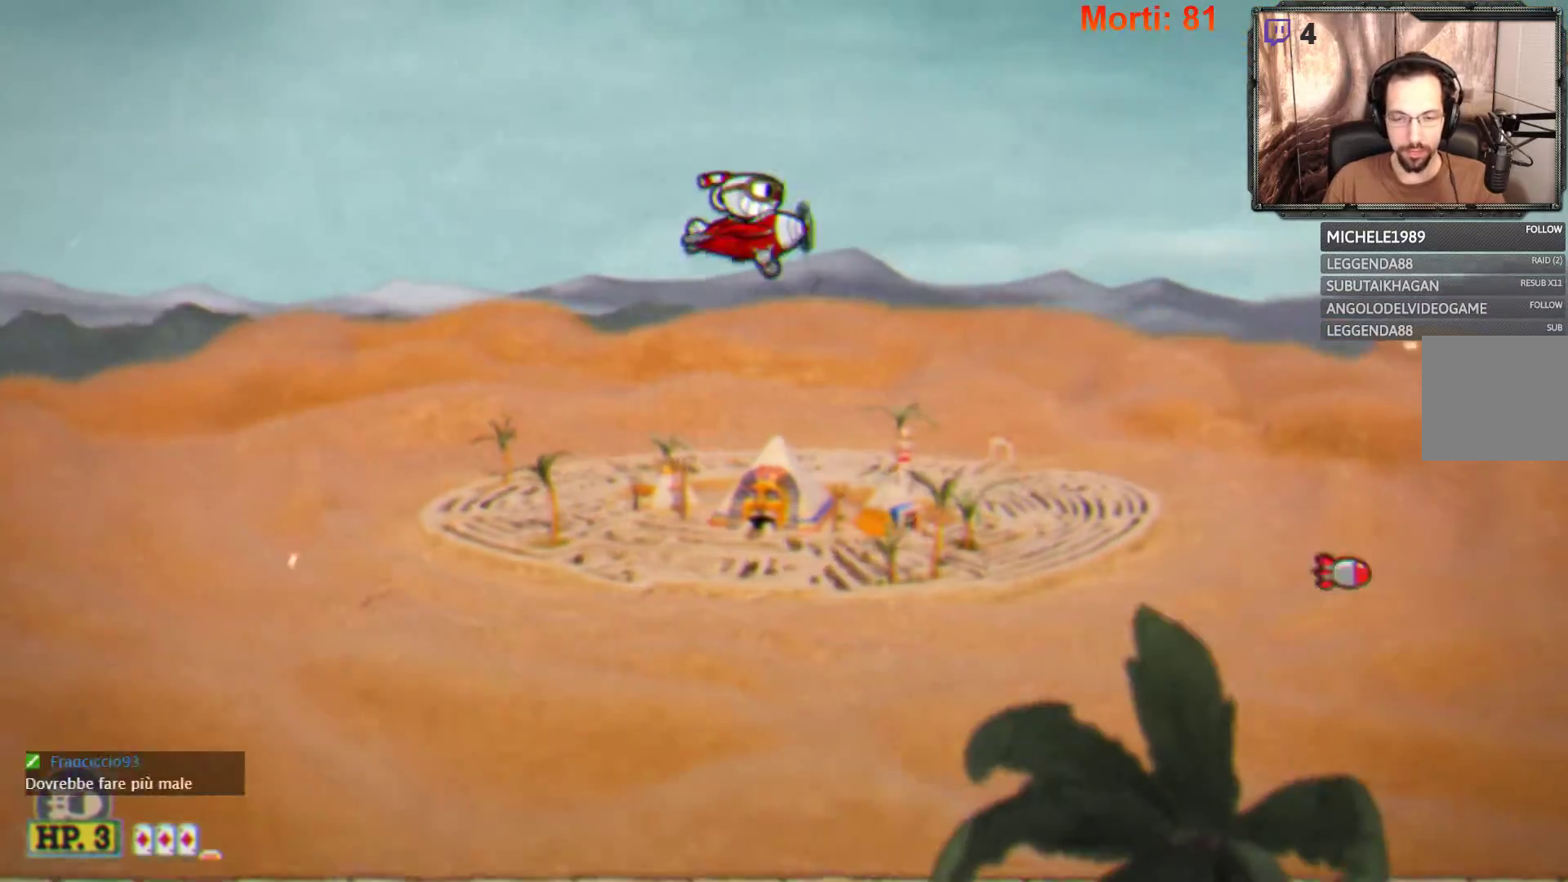
{"buttons": ["L2"], "left_stick": "left", "right_stick": "center", "events": [[367, "left_stick", "left"]]}
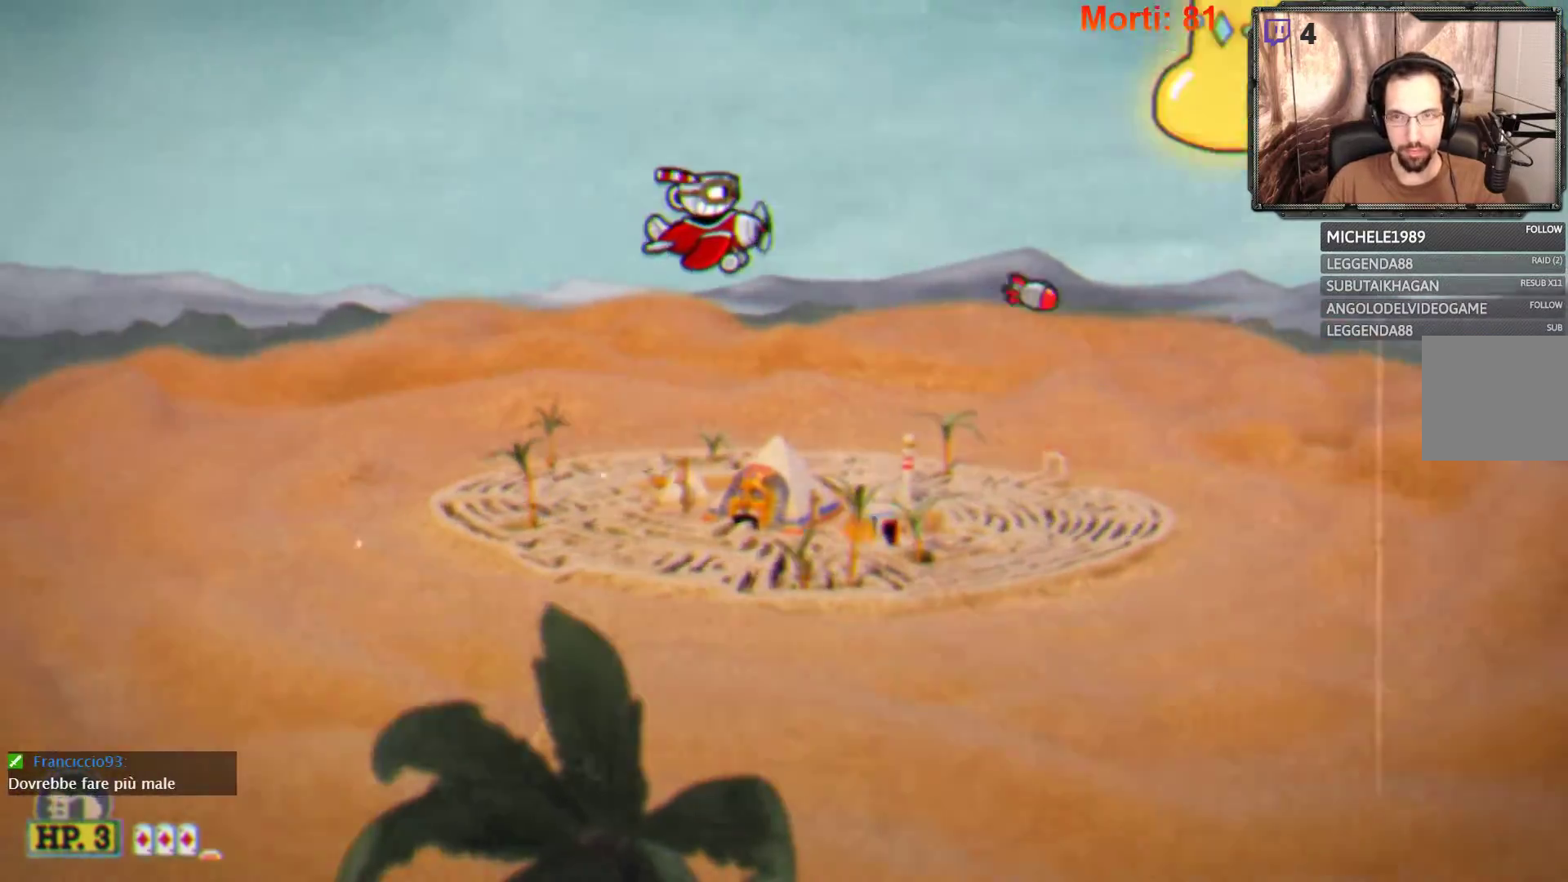
{"buttons": ["L2"], "left_stick": "up", "right_stick": "center", "events": [[233, "left_stick", "center"], [500, "left_stick", "up"]]}
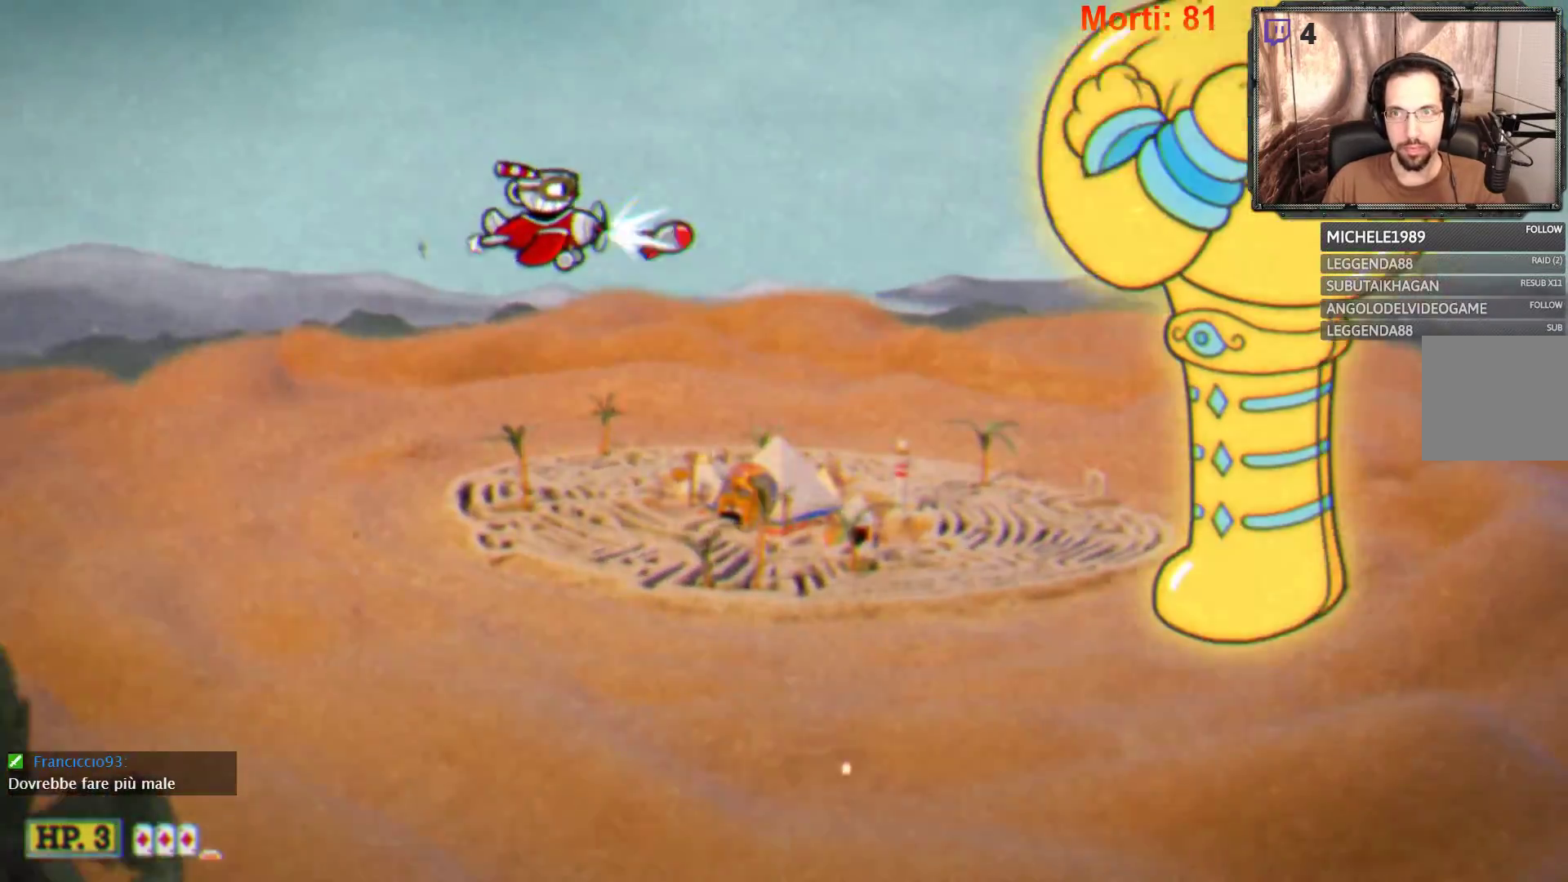
{"buttons": ["L2"], "left_stick": "center", "right_stick": "center", "events": [[100, "left_stick", "center"], [233, "left_stick", "down-left"], [433, "left_stick", "center"]]}
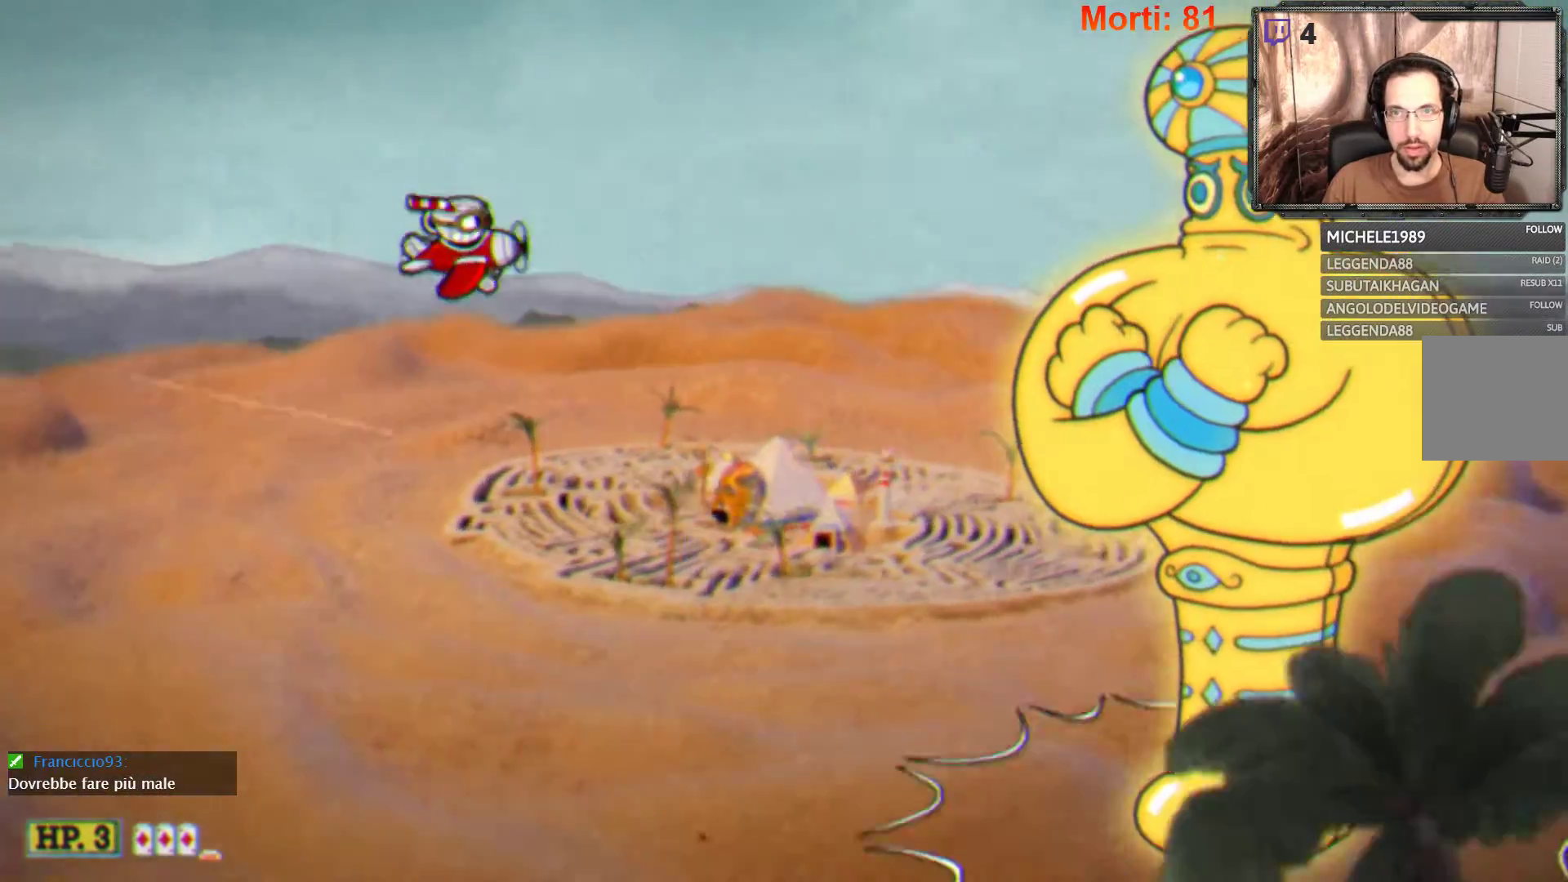
{"buttons": ["L2"], "left_stick": "center", "right_stick": "center", "events": [[233, "left_stick", "up"], [433, "left_stick", "center"]]}
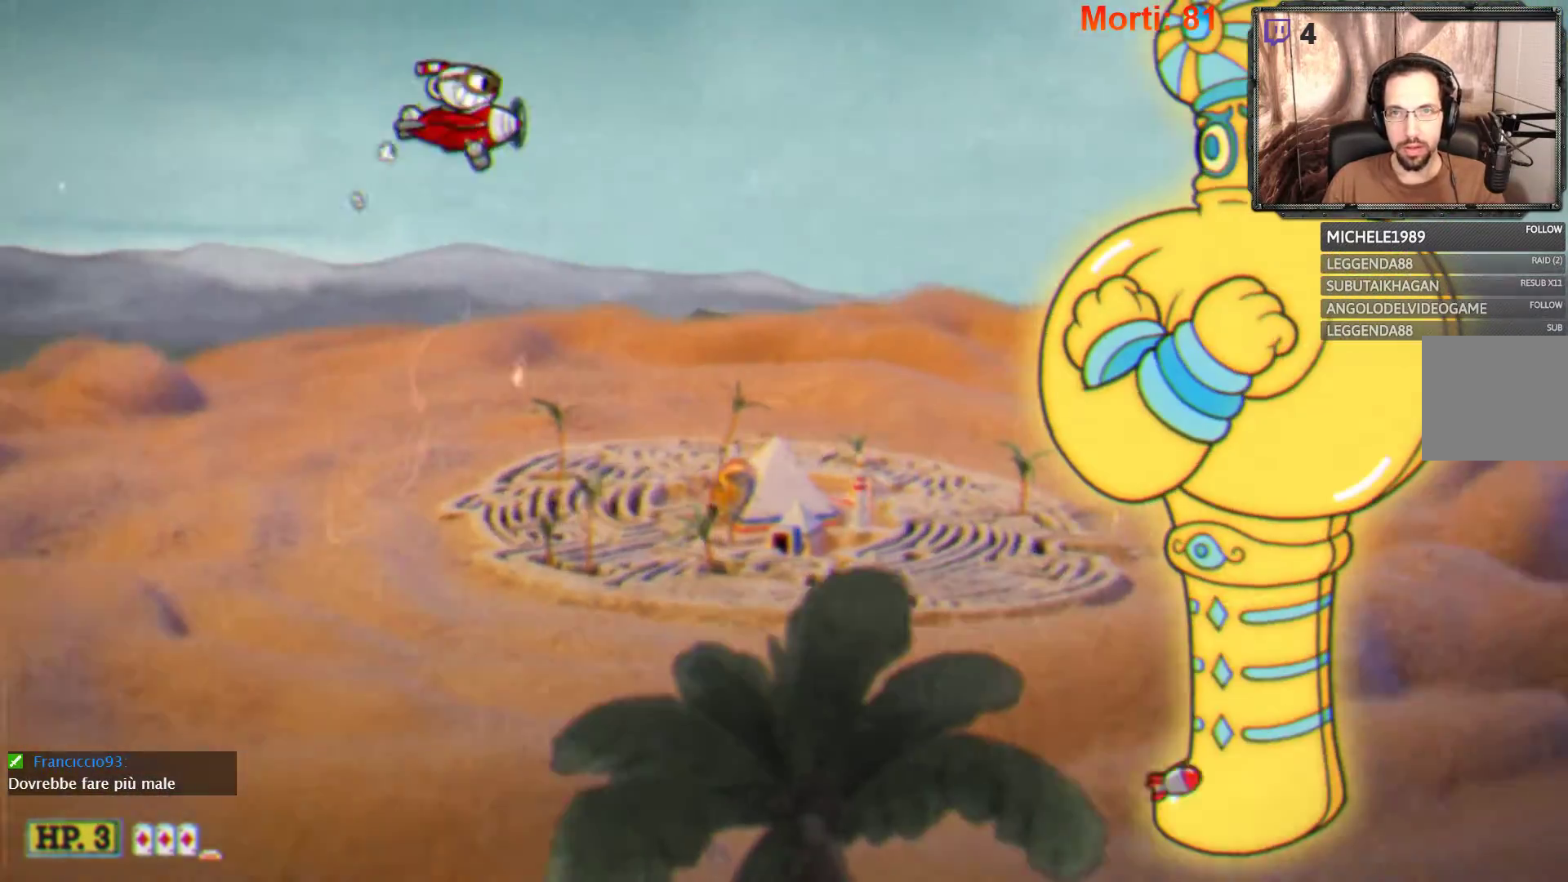
{"buttons": ["L2"], "left_stick": "center", "right_stick": "center", "events": []}
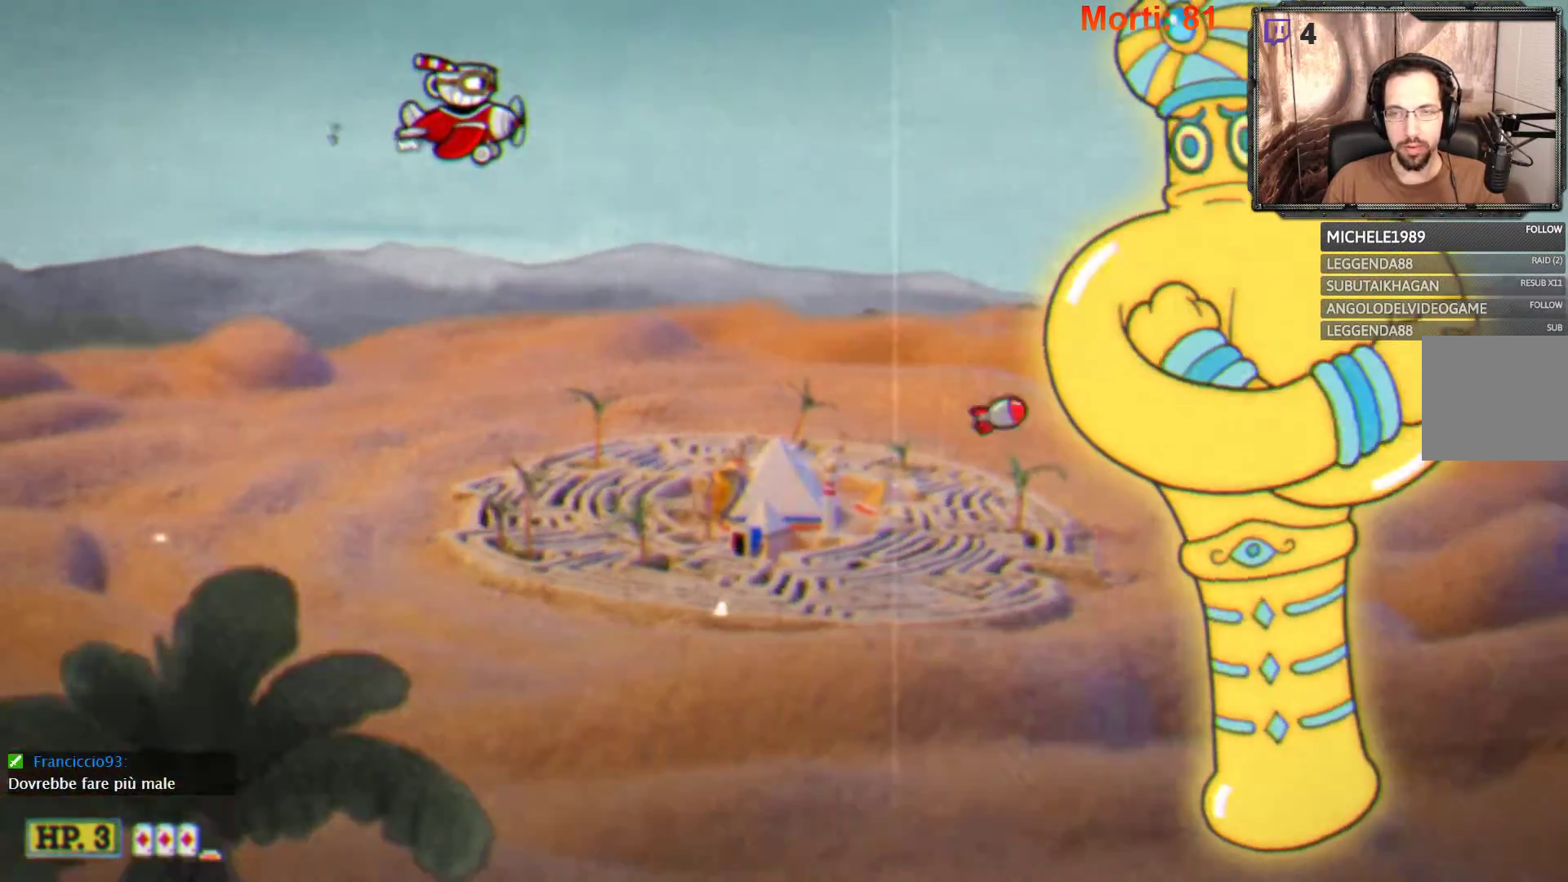
{"buttons": ["L2"], "left_stick": "center", "right_stick": "center", "events": [[33, "left_stick", "right"], [200, "left_stick", "center"]]}
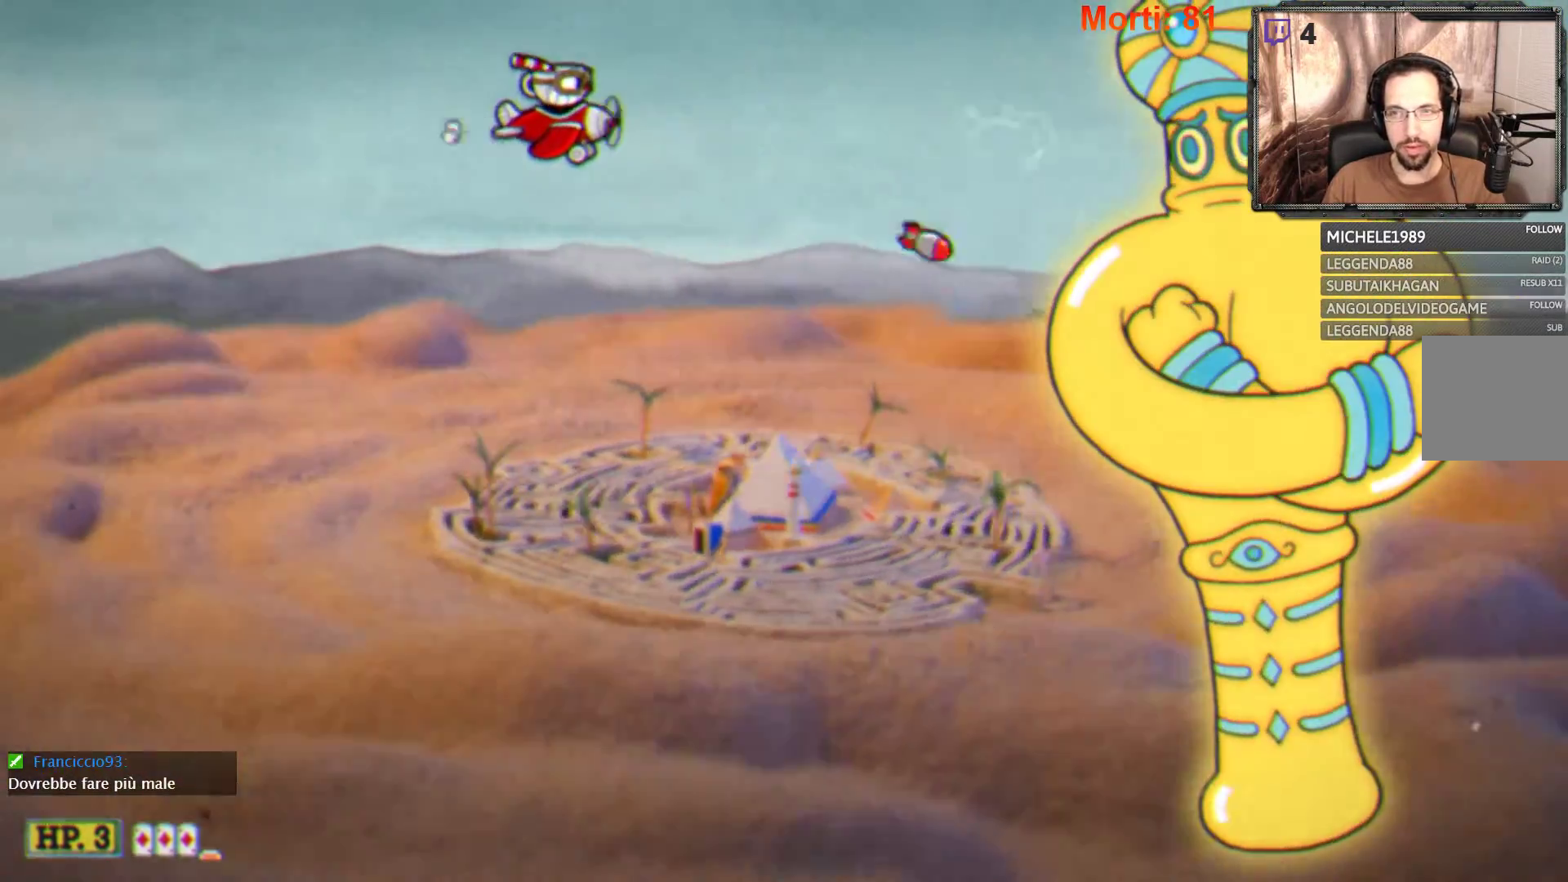
{"buttons": ["L2"], "left_stick": "center", "right_stick": "center", "events": []}
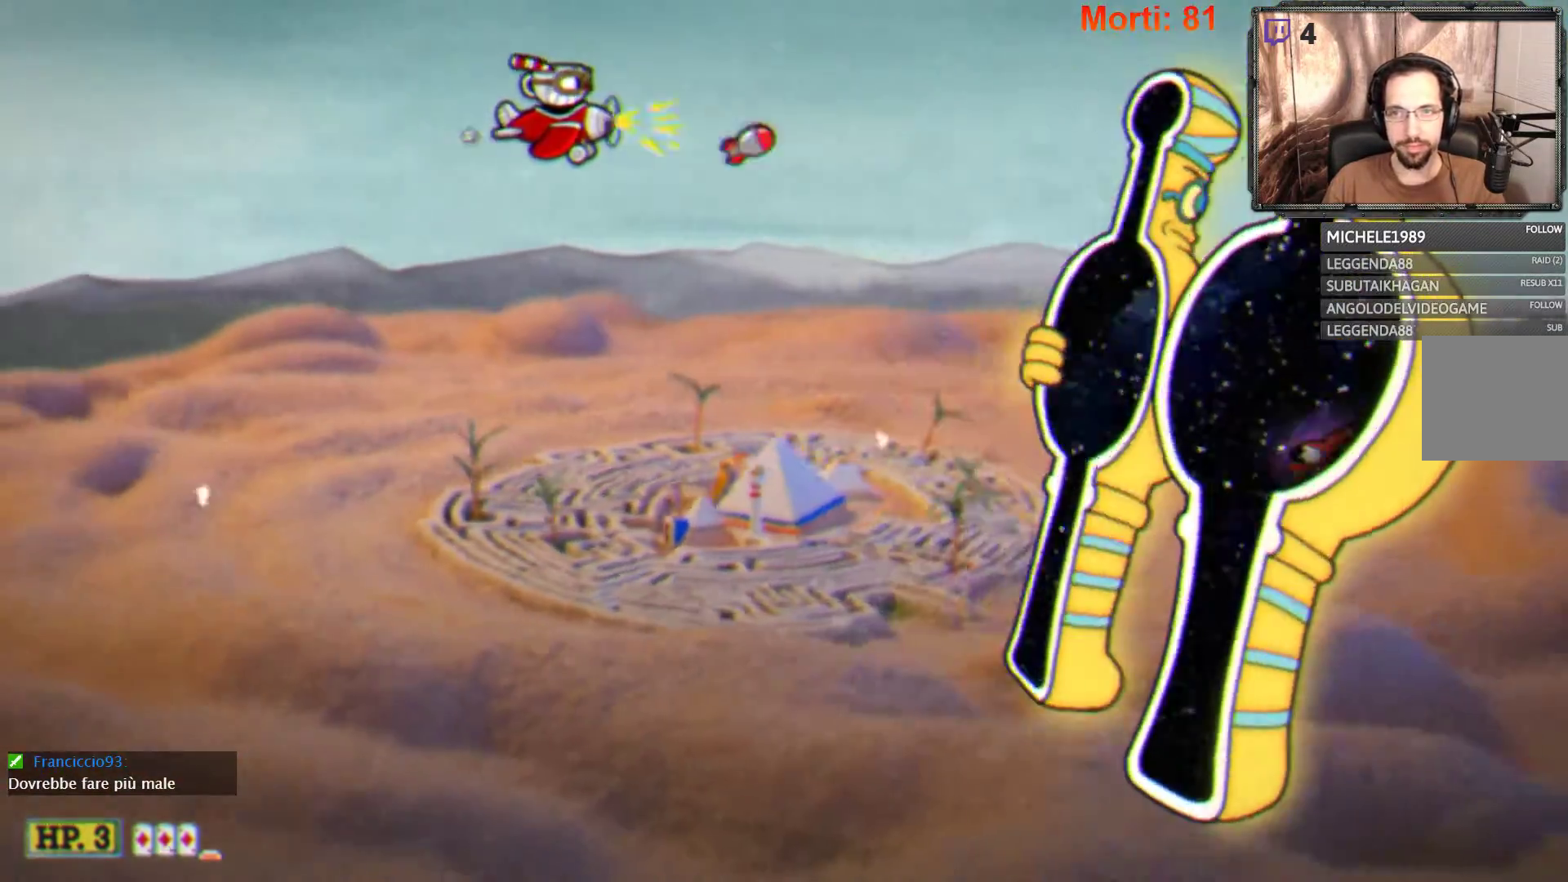
{"buttons": ["L2"], "left_stick": "center", "right_stick": "center", "events": [[133, "left_stick", "left"], [333, "left_stick", "center"]]}
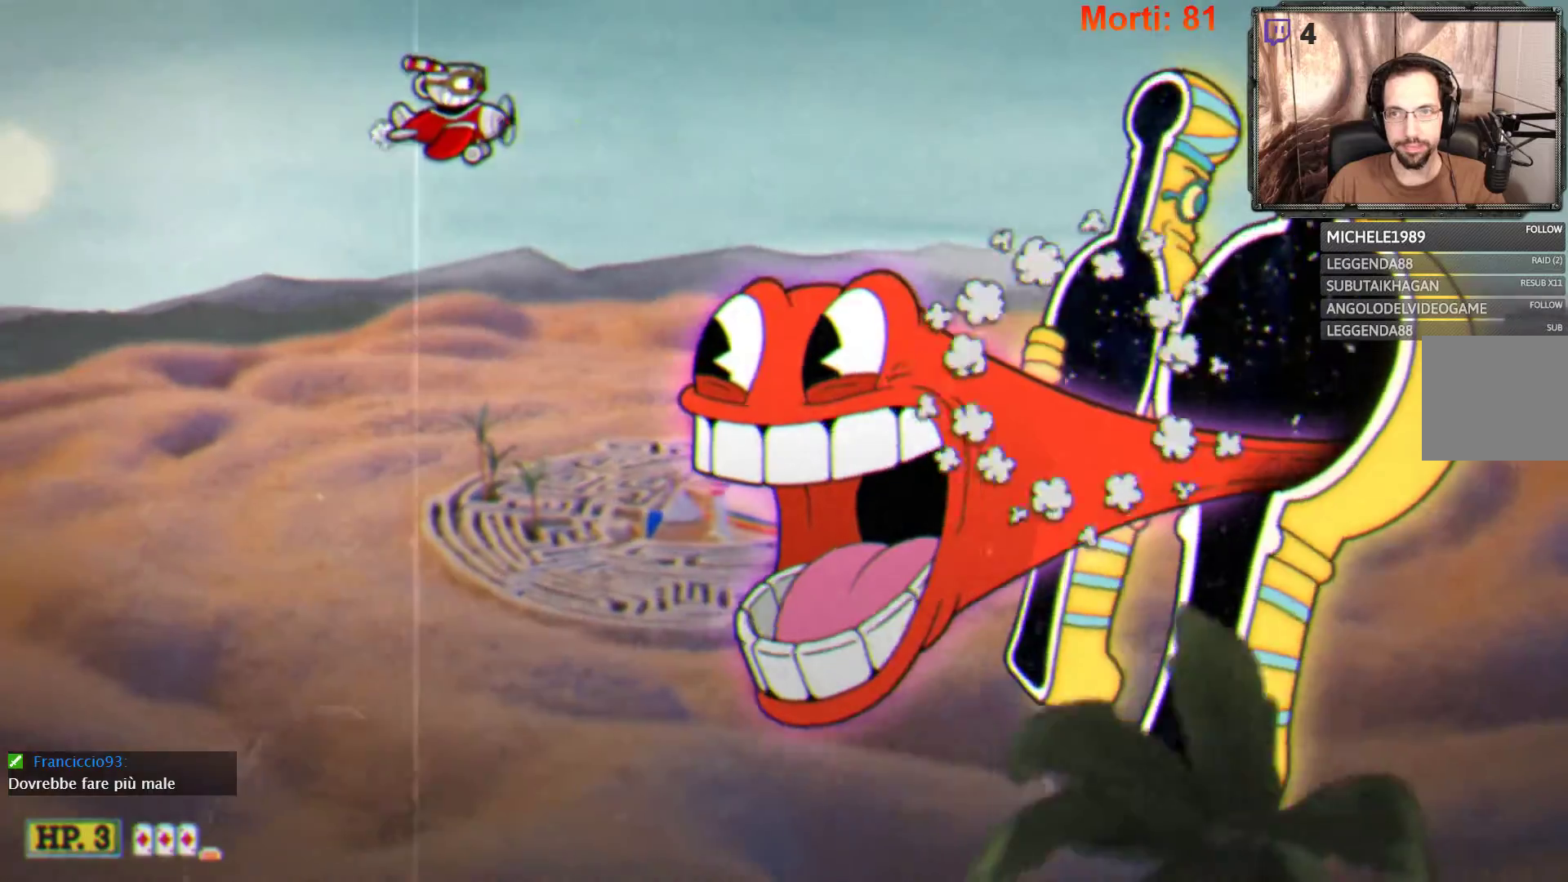
{"buttons": ["L2"], "left_stick": "center", "right_stick": "center", "events": []}
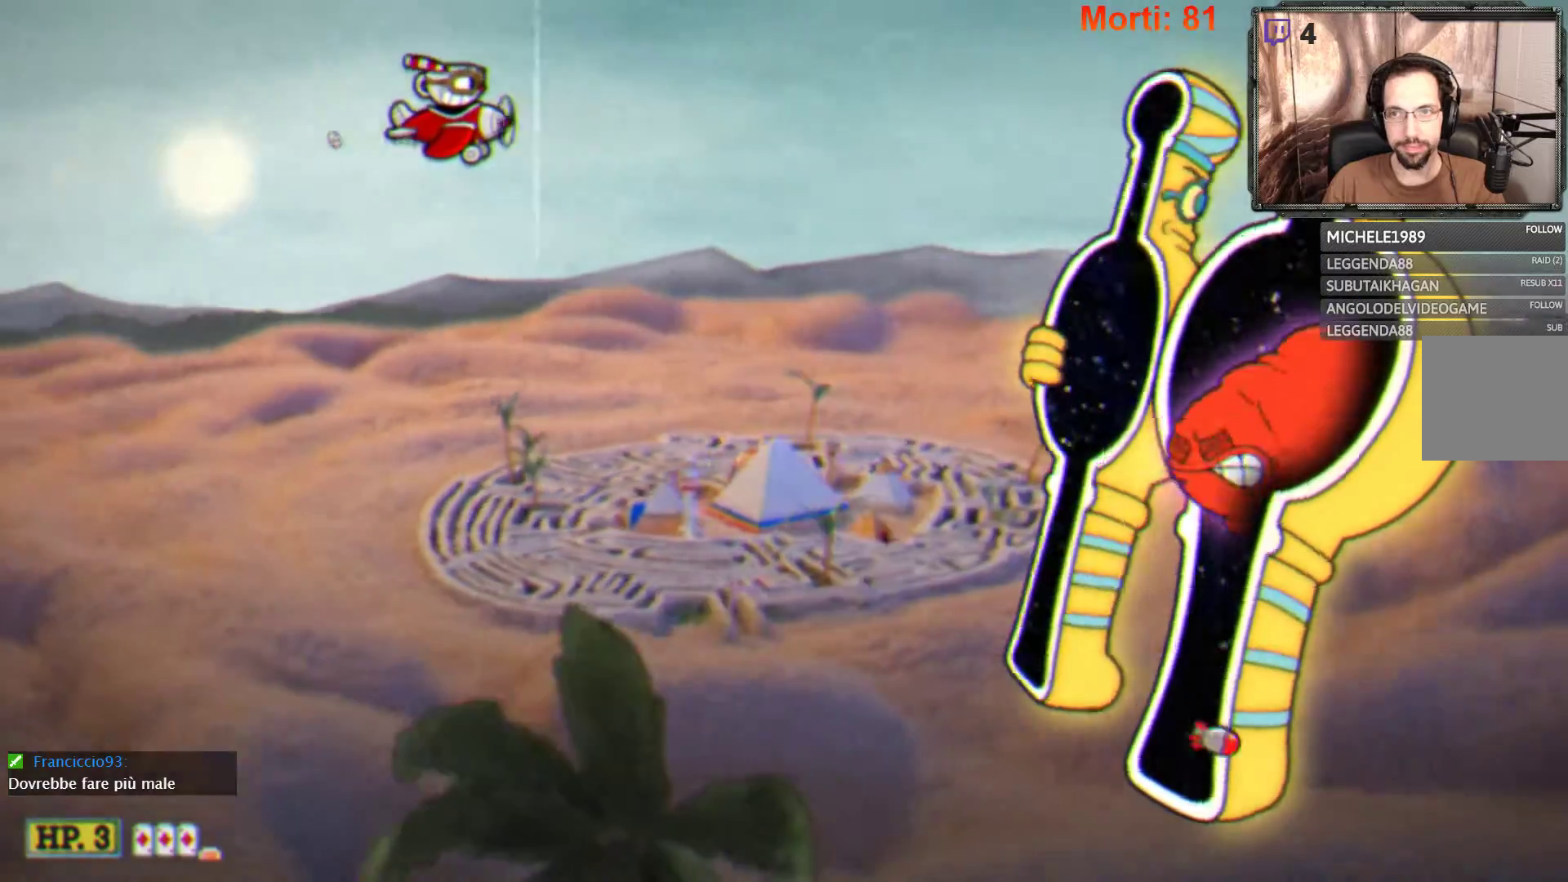
{"buttons": ["L2"], "left_stick": "right", "right_stick": "center", "events": [[233, "left_stick", "right"]]}
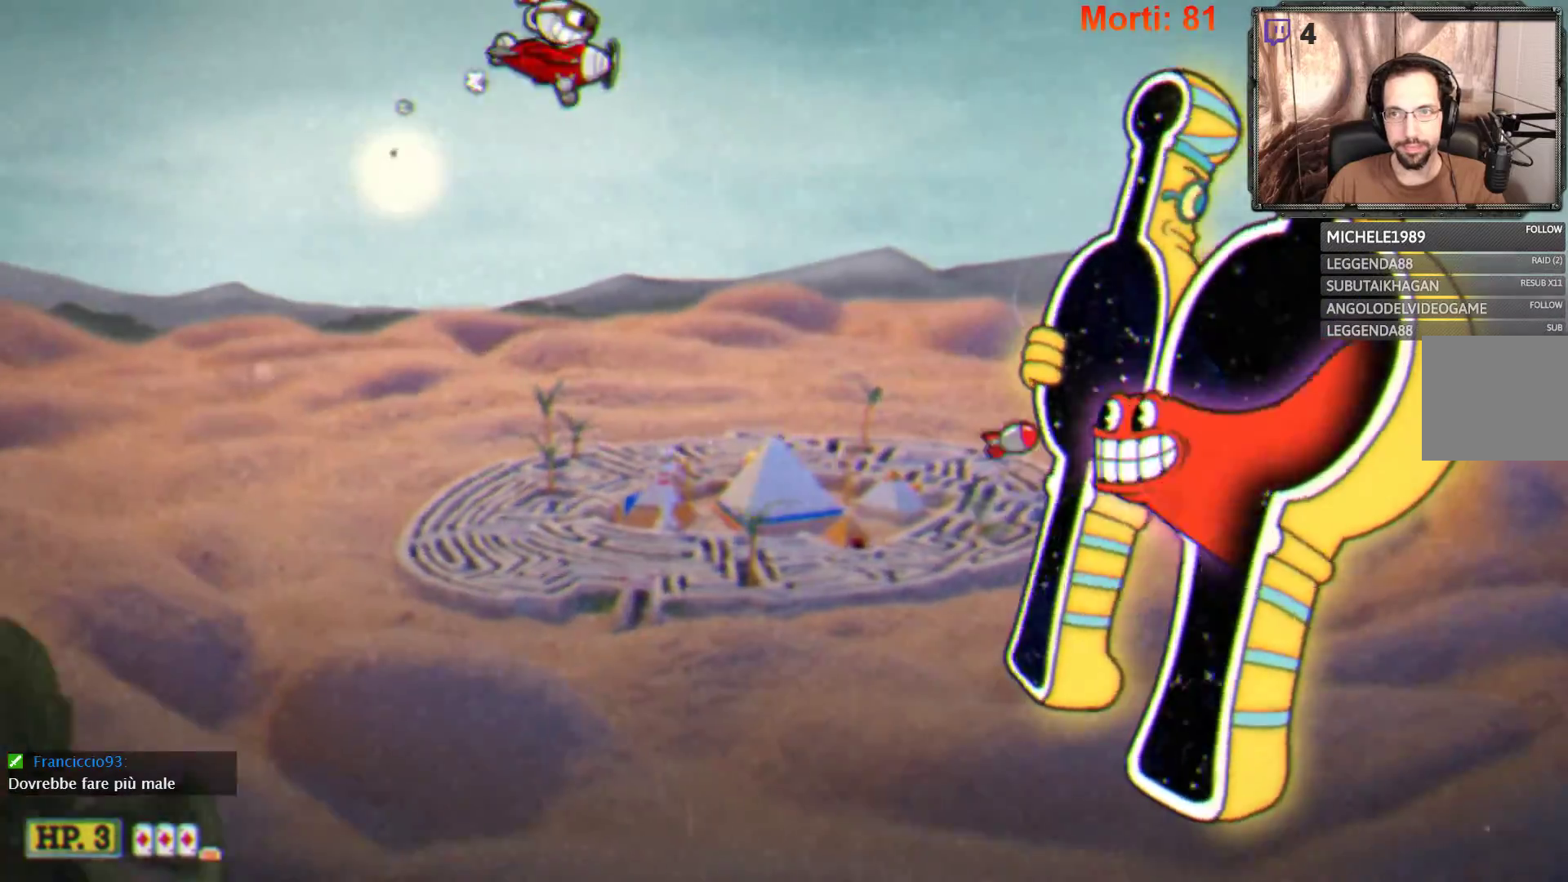
{"buttons": ["L2"], "left_stick": "center", "right_stick": "center", "events": [[100, "left_stick", "center"], [233, "left_stick", "right"], [433, "left_stick", "center"]]}
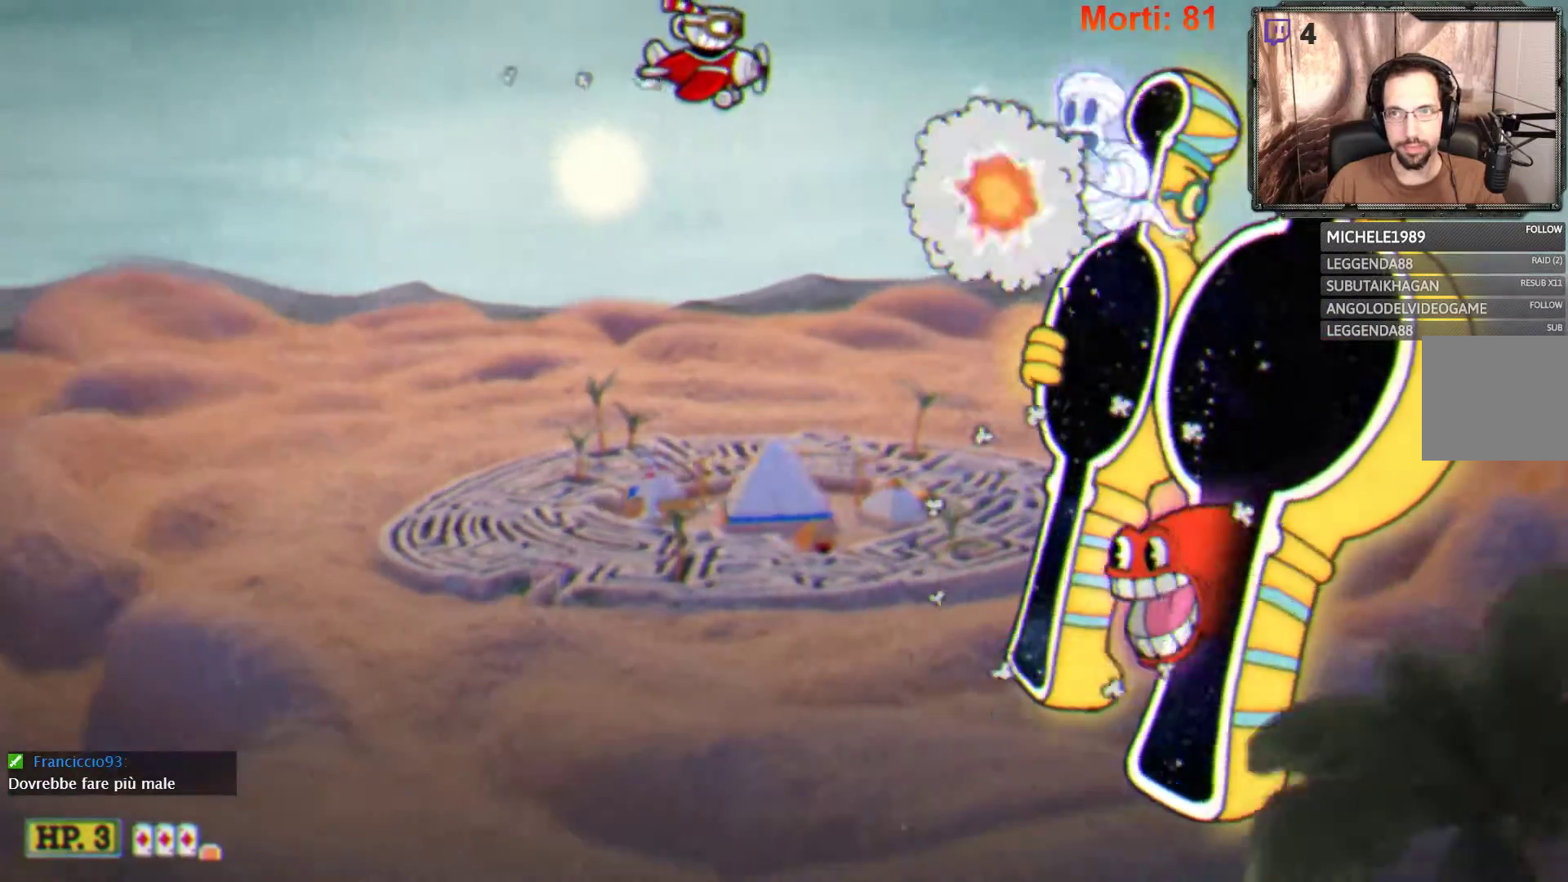
{"buttons": ["L2"], "left_stick": "center", "right_stick": "center", "events": [[267, "left_stick", "down-left"], [500, "left_stick", "center"]]}
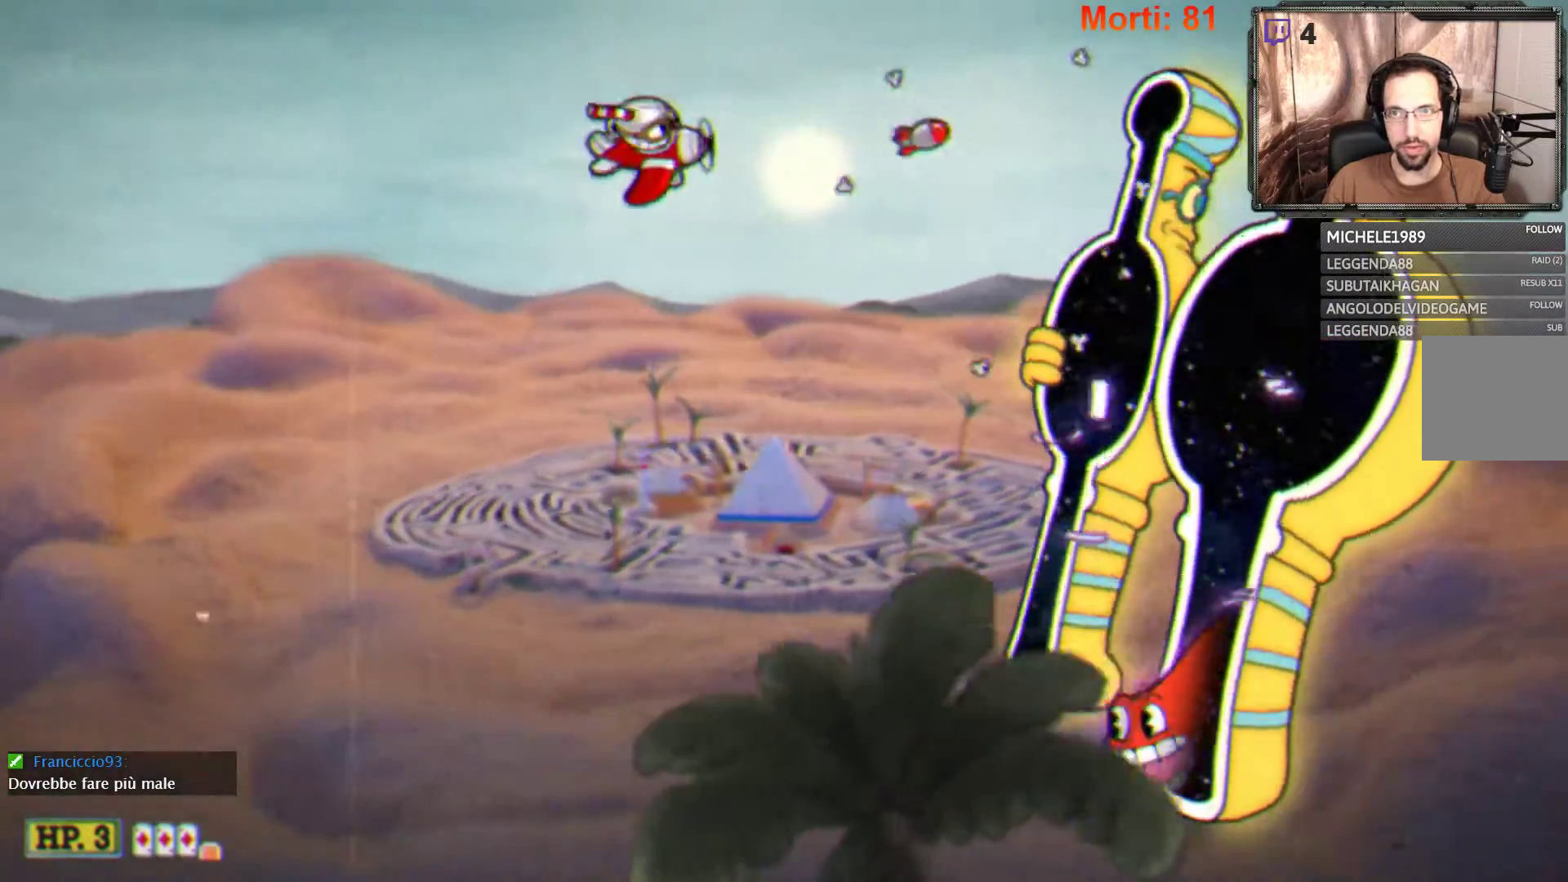
{"buttons": ["L2"], "left_stick": "down-left", "right_stick": "center", "events": [[400, "left_stick", "down-left"]]}
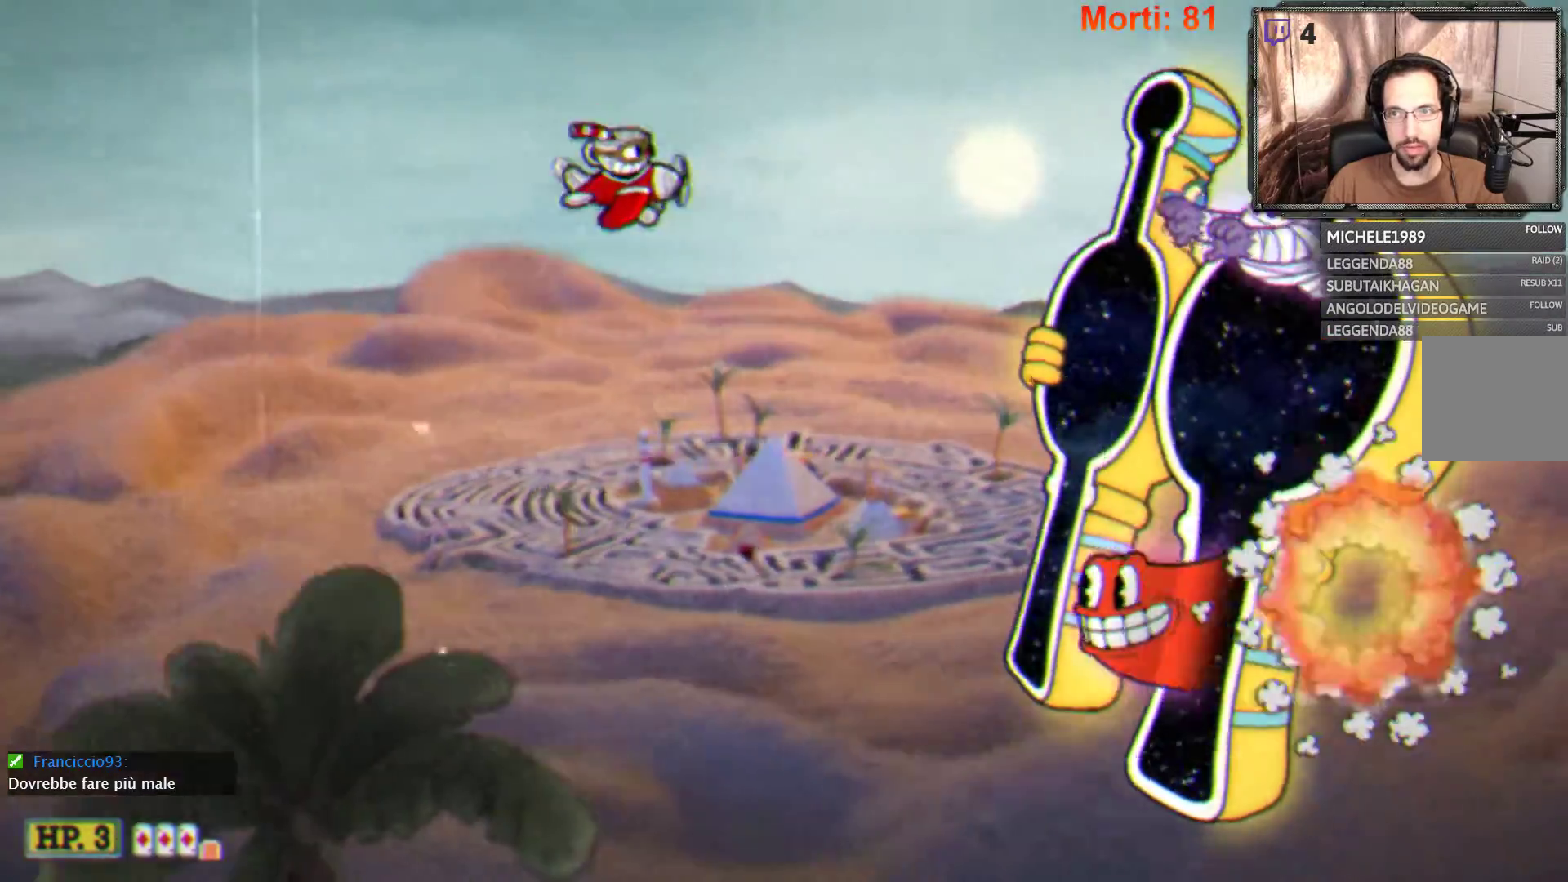
{"buttons": ["L2"], "left_stick": "center", "right_stick": "center", "events": [[67, "left_stick", "center"], [267, "left_stick", "up-right"], [400, "left_stick", "center"]]}
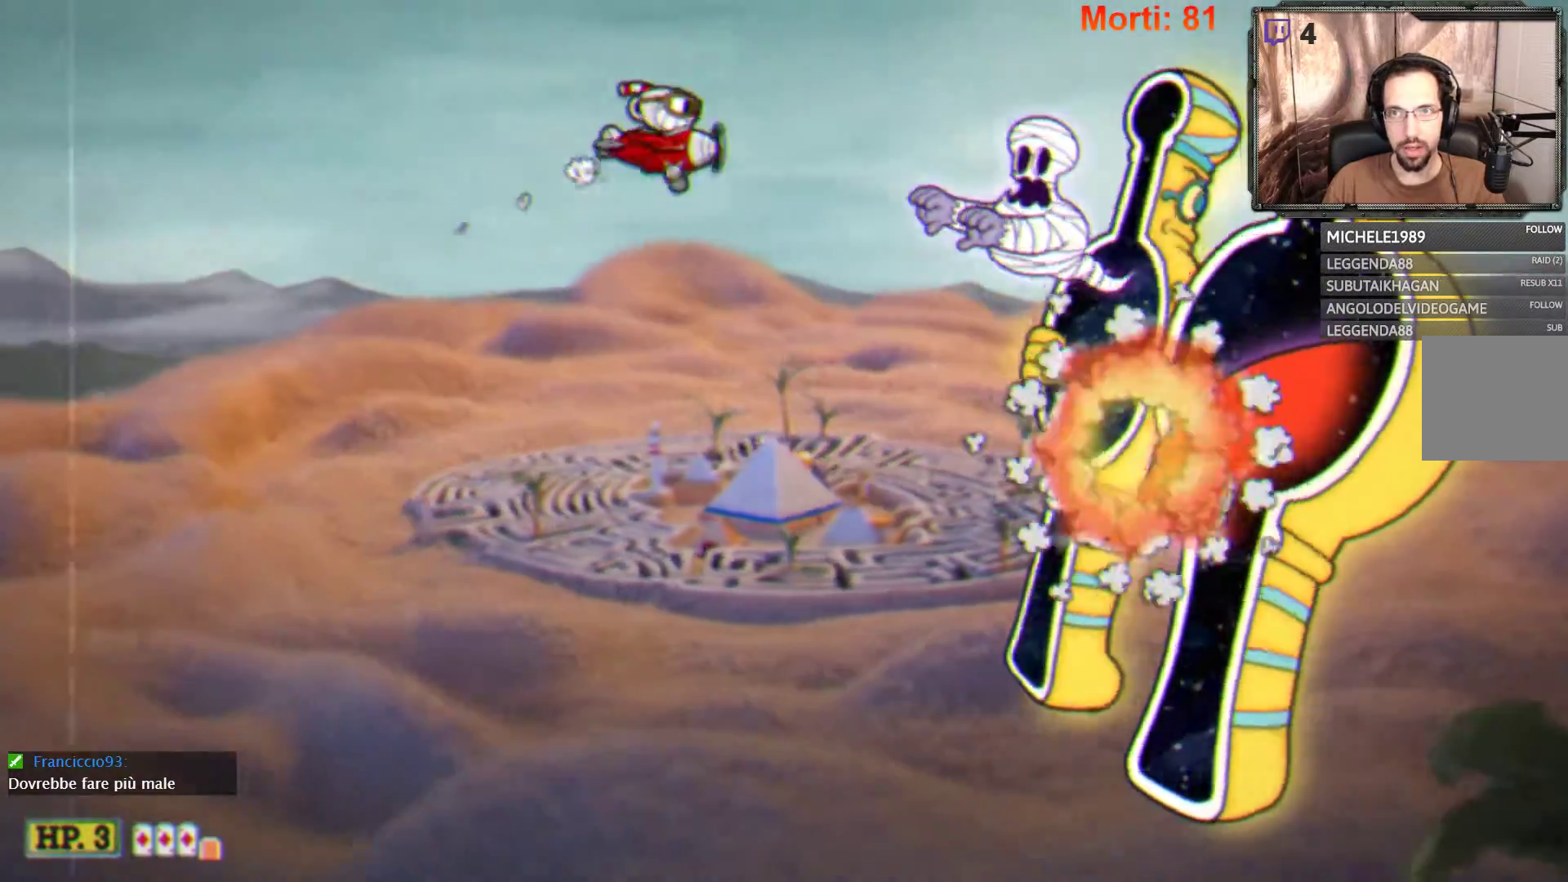
{"buttons": ["L2"], "left_stick": "center", "right_stick": "center", "events": [[167, "left_stick", "left"], [433, "left_stick", "center"]]}
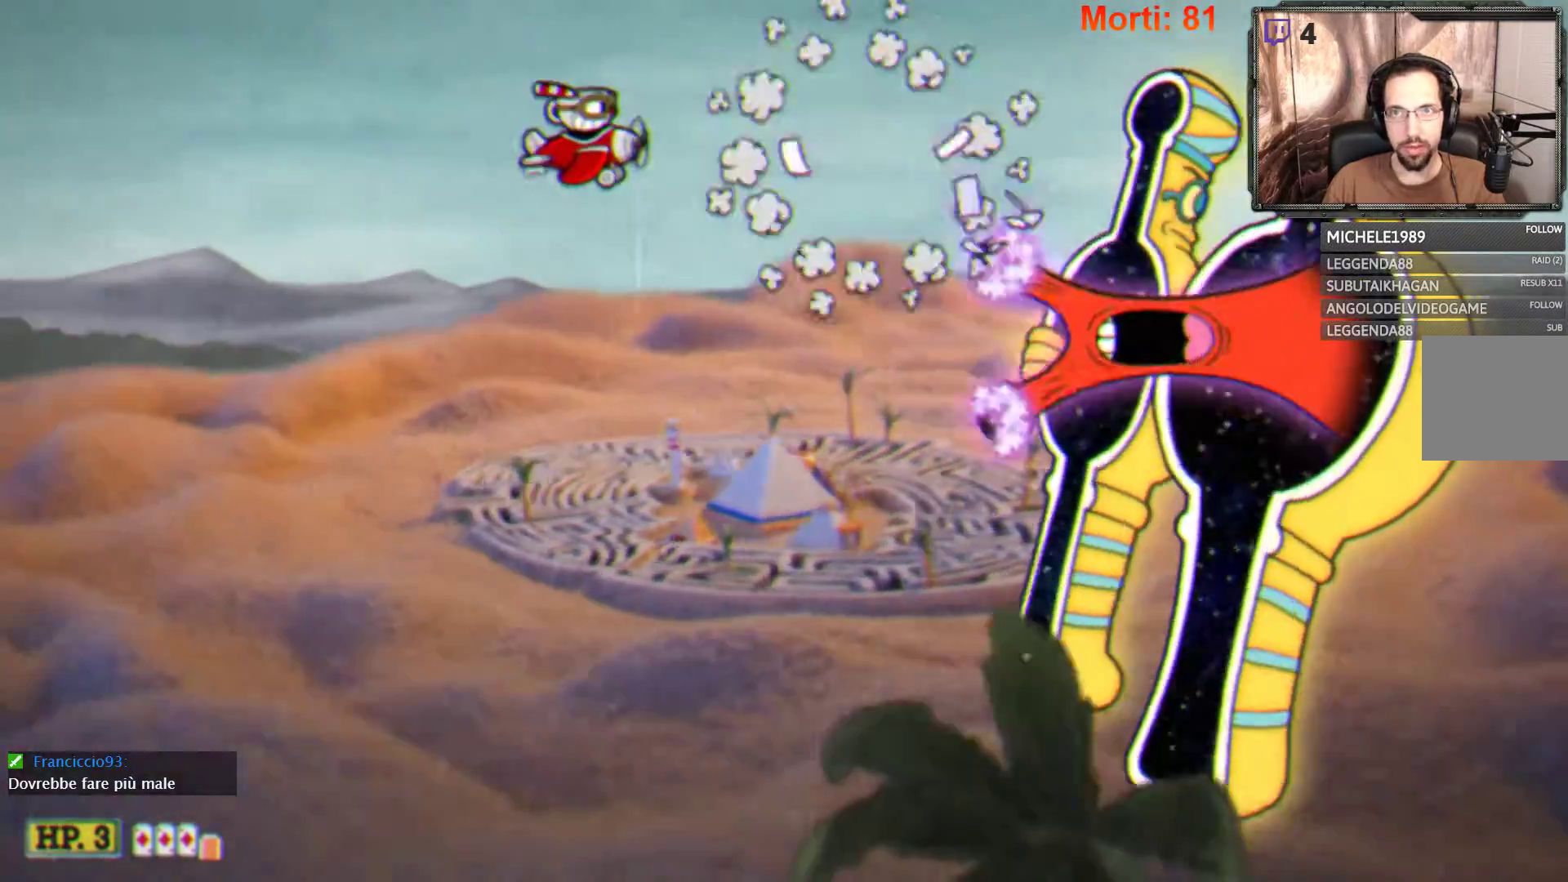
{"buttons": ["L2"], "left_stick": "down-left", "right_stick": "center", "events": [[400, "left_stick", "down-left"]]}
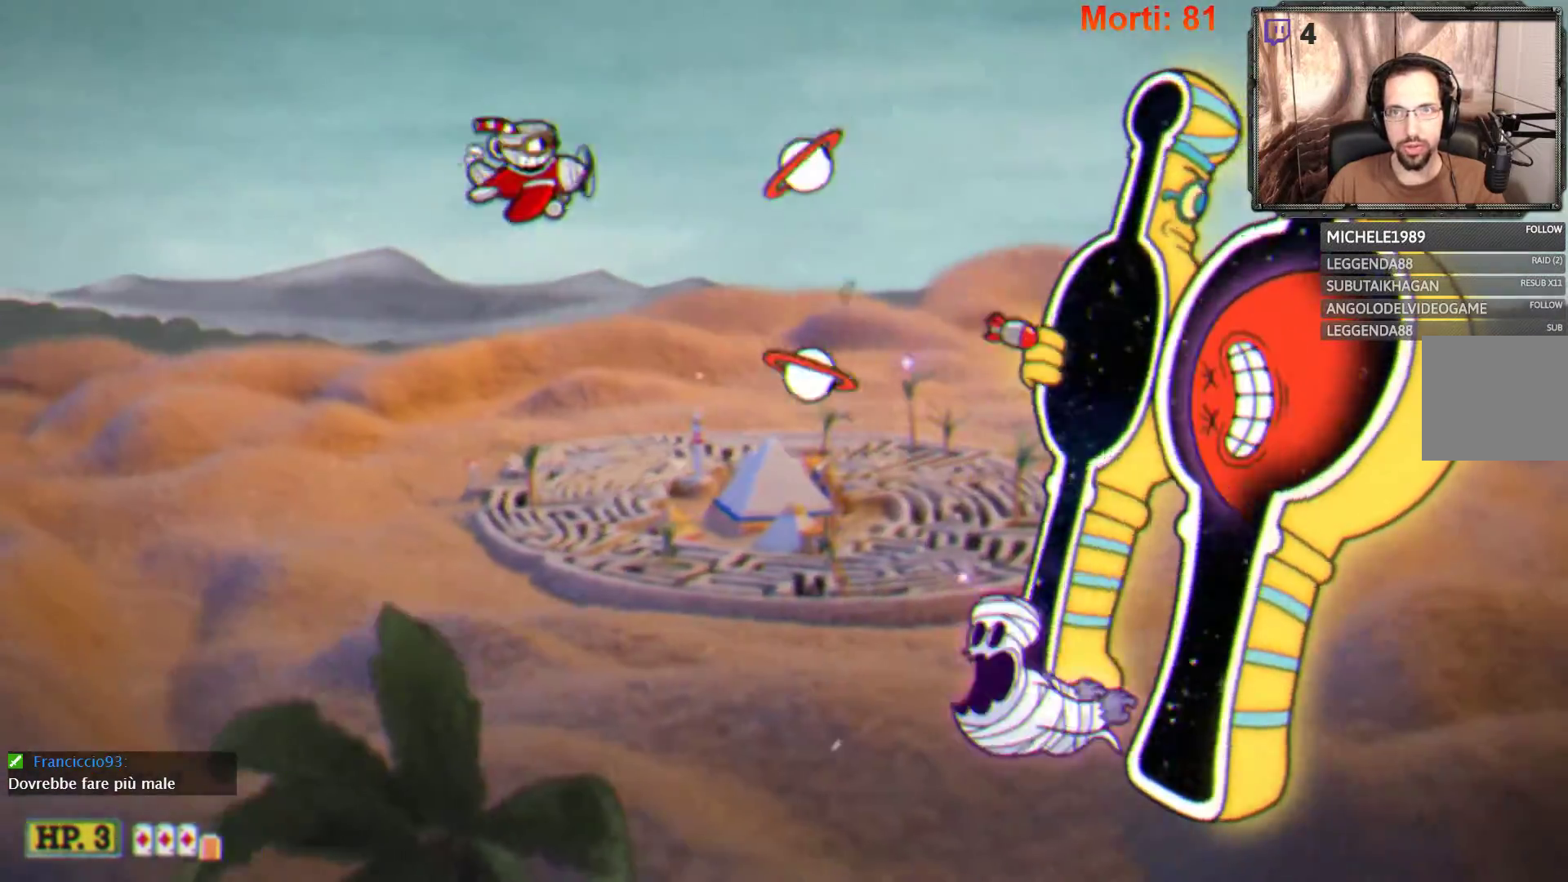
{"buttons": ["L2"], "left_stick": "up-left", "right_stick": "center", "events": [[333, "left_stick", "up-left"]]}